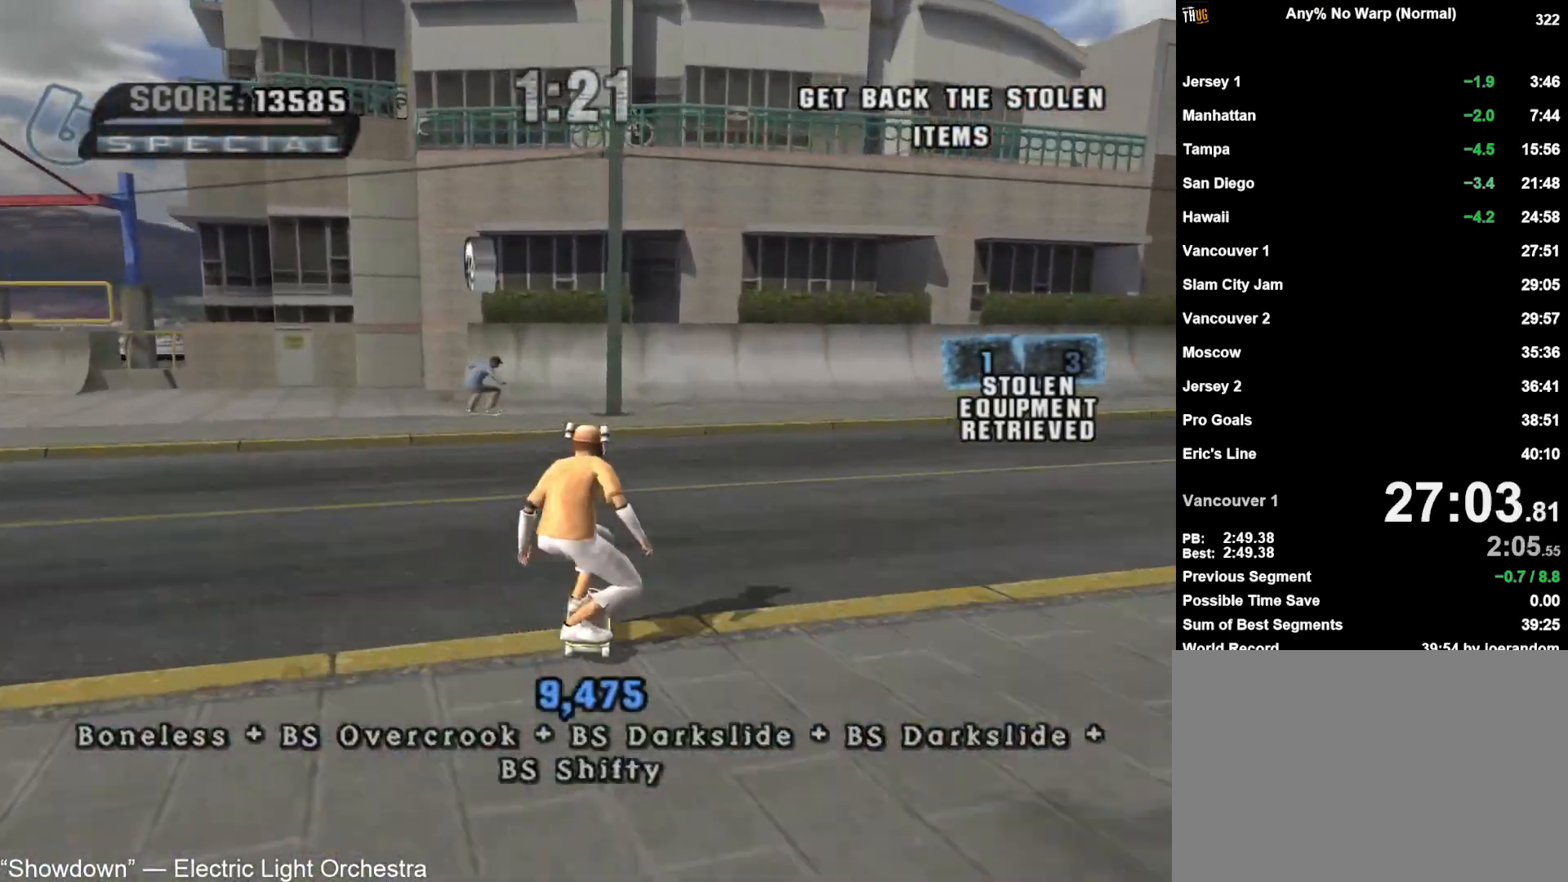
Gameplay with a controller (PlayStation layout); each line is a JSON object with the inputs held at the frame after it. "events" lists button and stick changes between this image and that frame as [ms after this image, input, new state], when the widget could be followed in between. Not read: L1.
{"buttons": ["CROSS"], "left_stick": "up-right", "right_stick": "center", "events": [[267, "left_stick", "right"], [400, "left_stick", "up-right"]]}
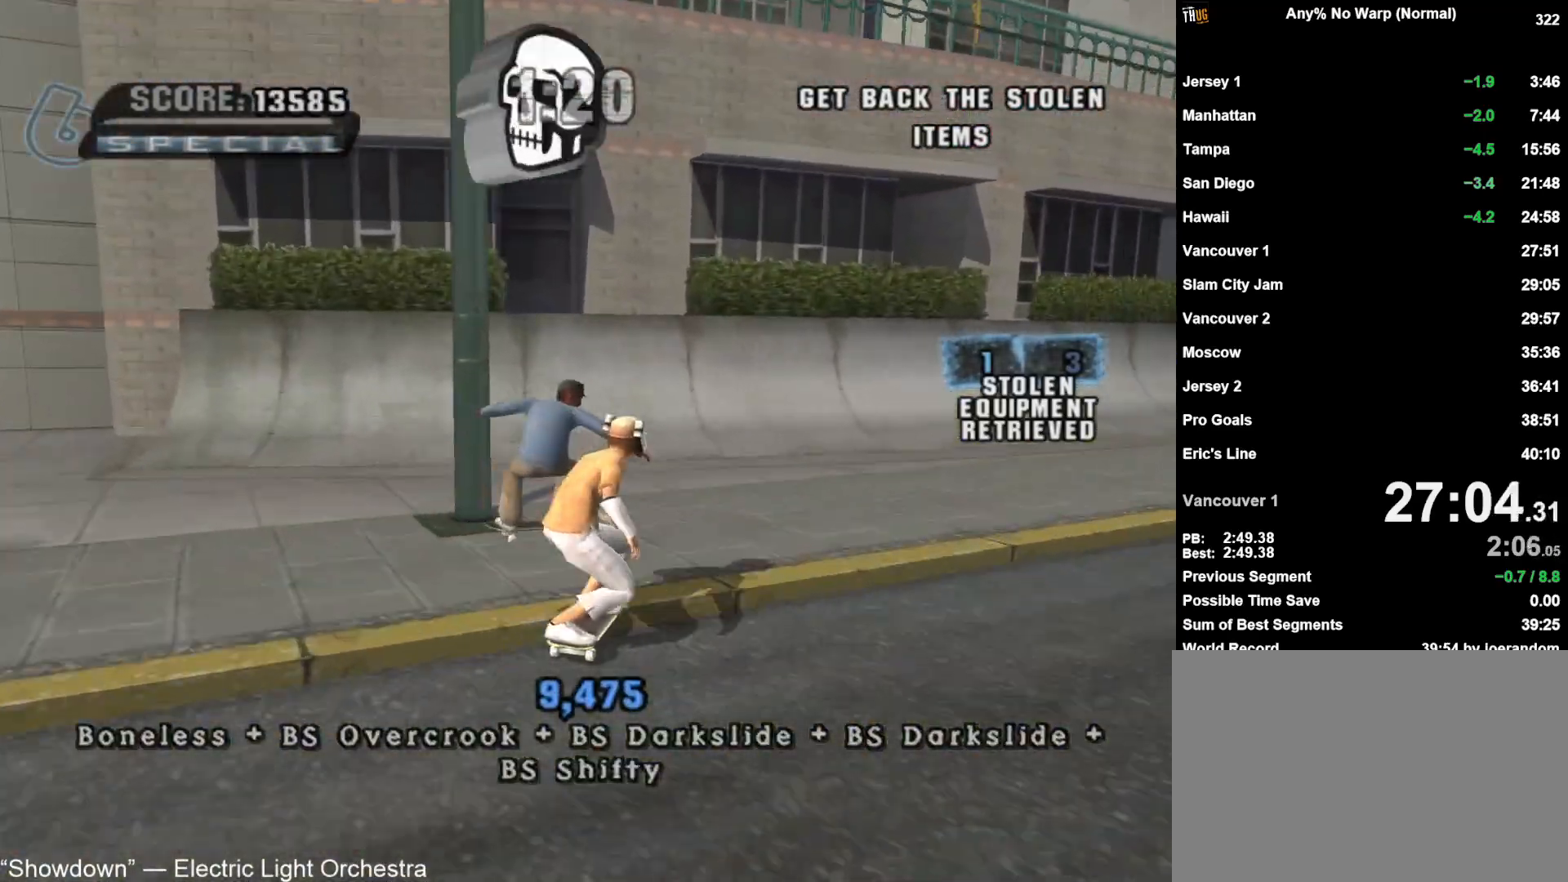
{"buttons": ["CROSS"], "left_stick": "up", "right_stick": "center", "events": [[250, "left_stick", "center"], [317, "left_stick", "up"], [400, "left_stick", "center"], [467, "left_stick", "up"]]}
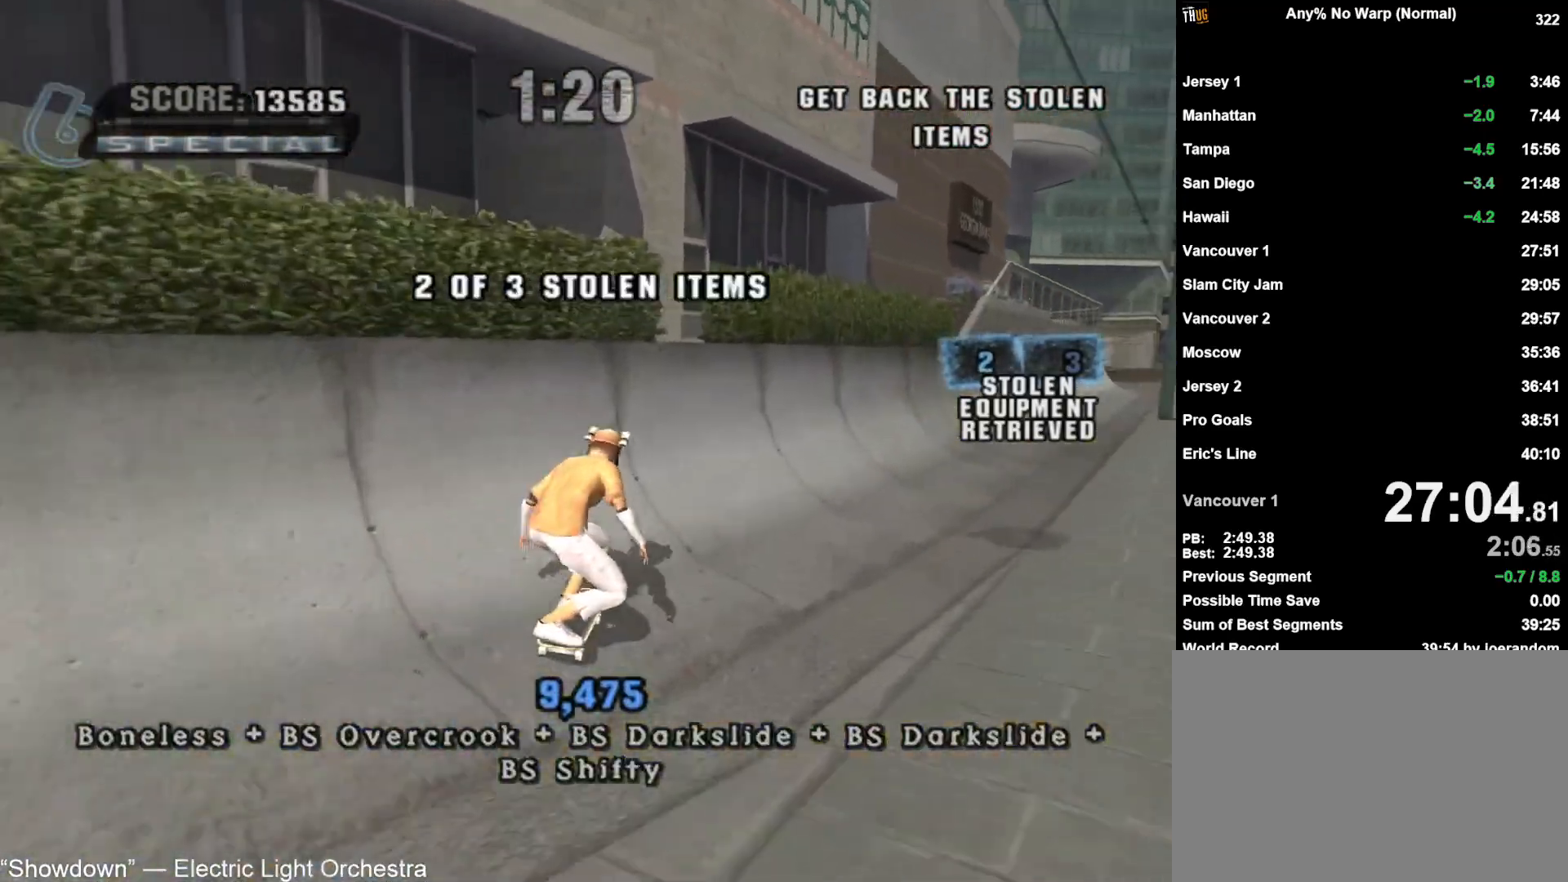
{"buttons": ["CROSS"], "left_stick": "center", "right_stick": "center", "events": [[67, "left_stick", "center"], [133, "left_stick", "up"], [150, "CROSS", "up"], [183, "TRIANGLE", "down"], [217, "CROSS", "down"], [233, "left_stick", "right"], [300, "TRIANGLE", "up"], [317, "CROSS", "up"], [400, "CROSS", "down"], [500, "left_stick", "center"]]}
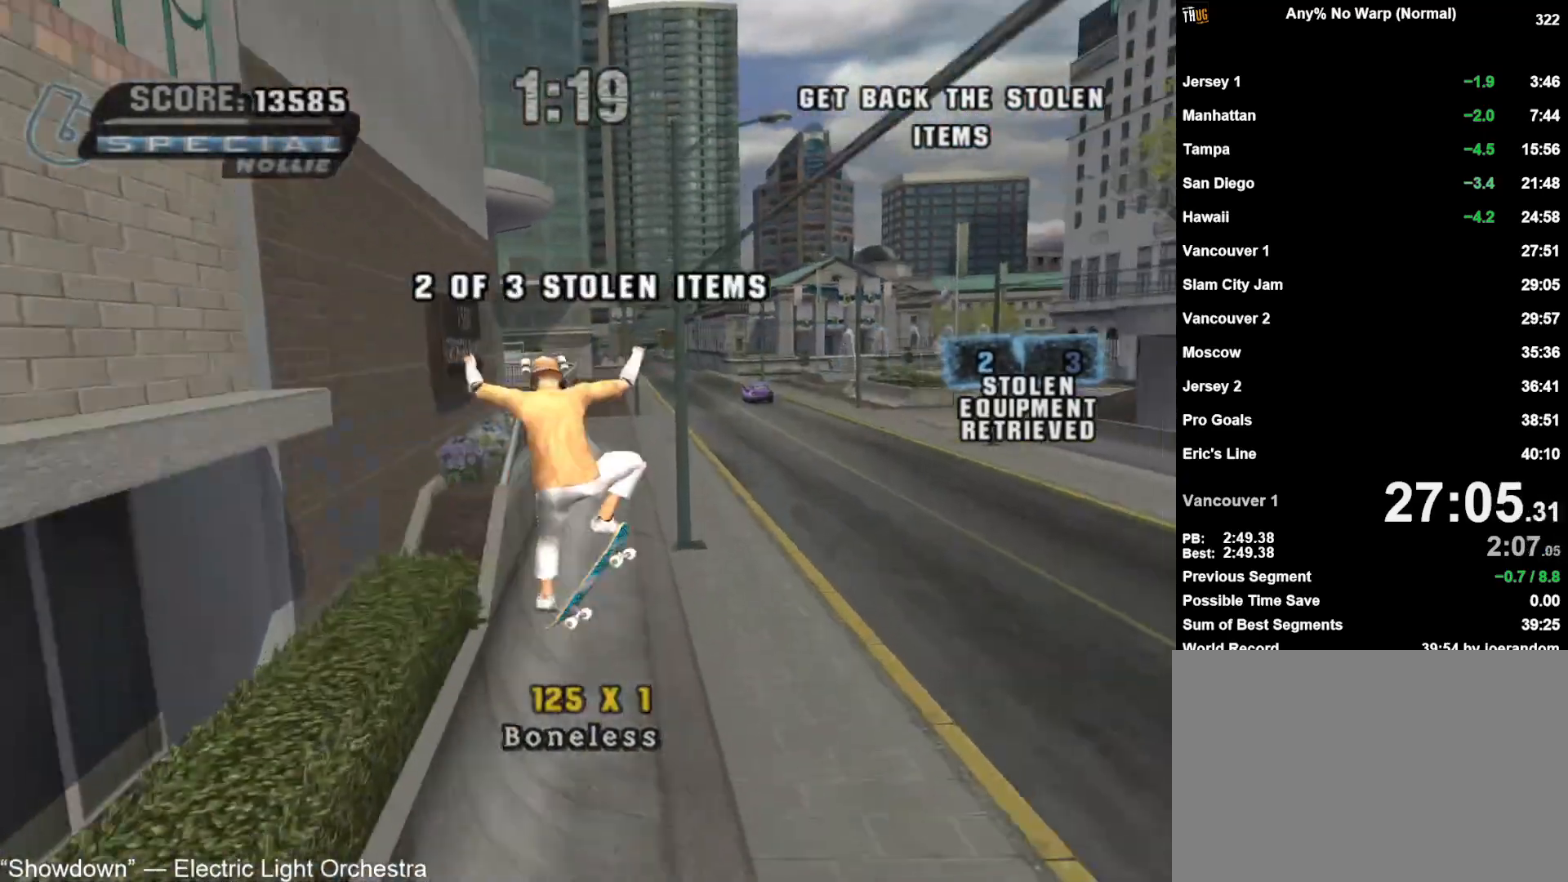
{"buttons": ["CROSS"], "left_stick": "center", "right_stick": "center", "events": [[83, "left_stick", "down"], [217, "left_stick", "up"], [300, "left_stick", "center"], [417, "left_stick", "up"], [483, "left_stick", "center"]]}
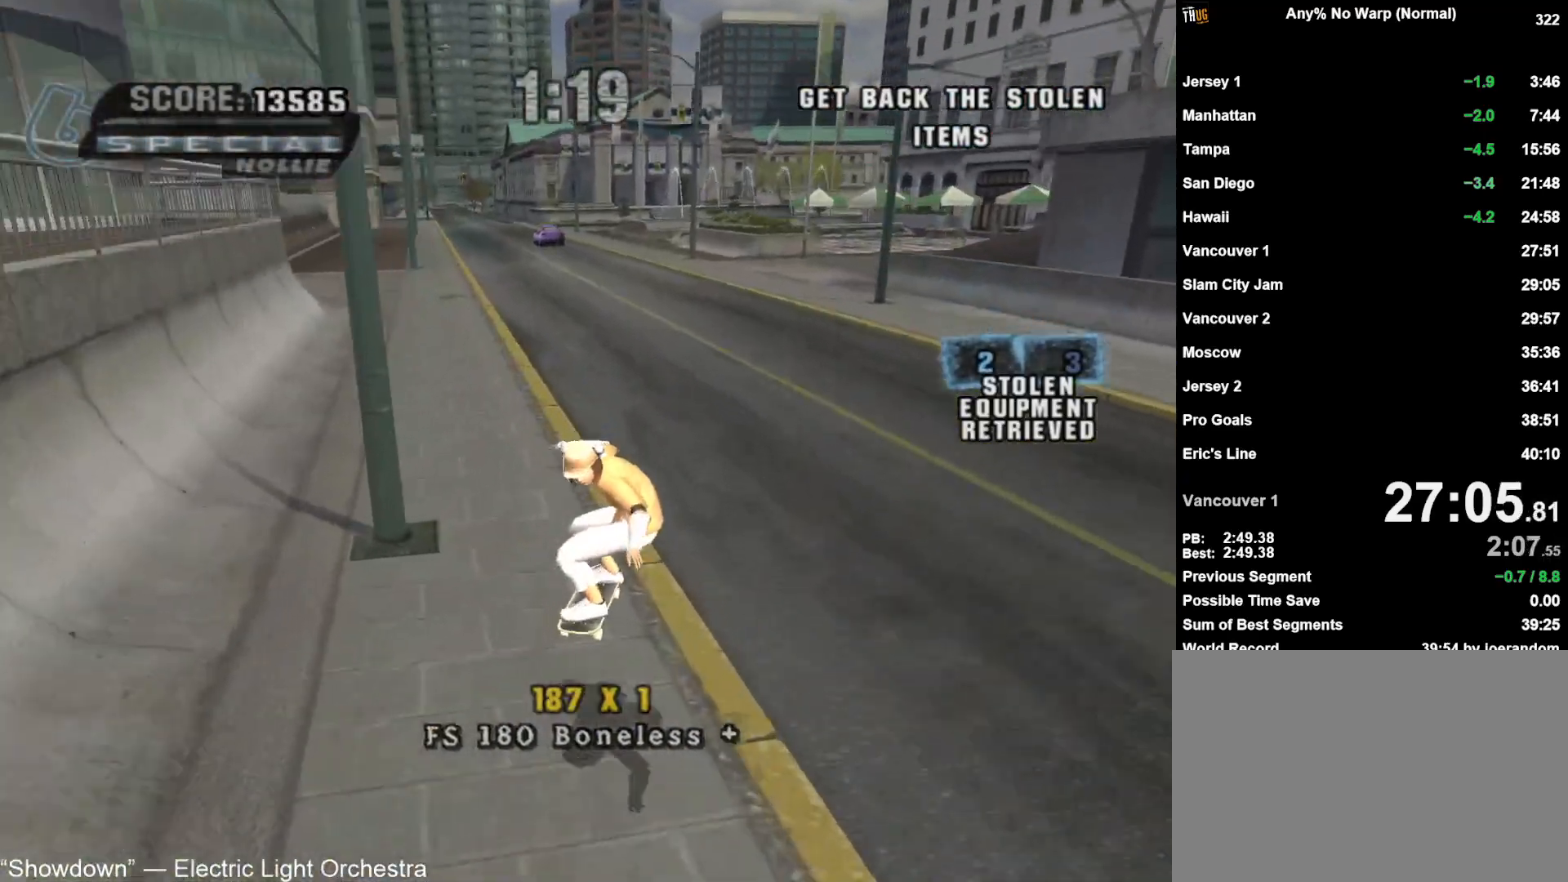
{"buttons": ["CROSS"], "left_stick": "center", "right_stick": "center", "events": [[117, "left_stick", "up-right"], [183, "CROSS", "up"], [200, "left_stick", "center"], [283, "CROSS", "down"], [400, "left_stick", "down"], [500, "left_stick", "center"]]}
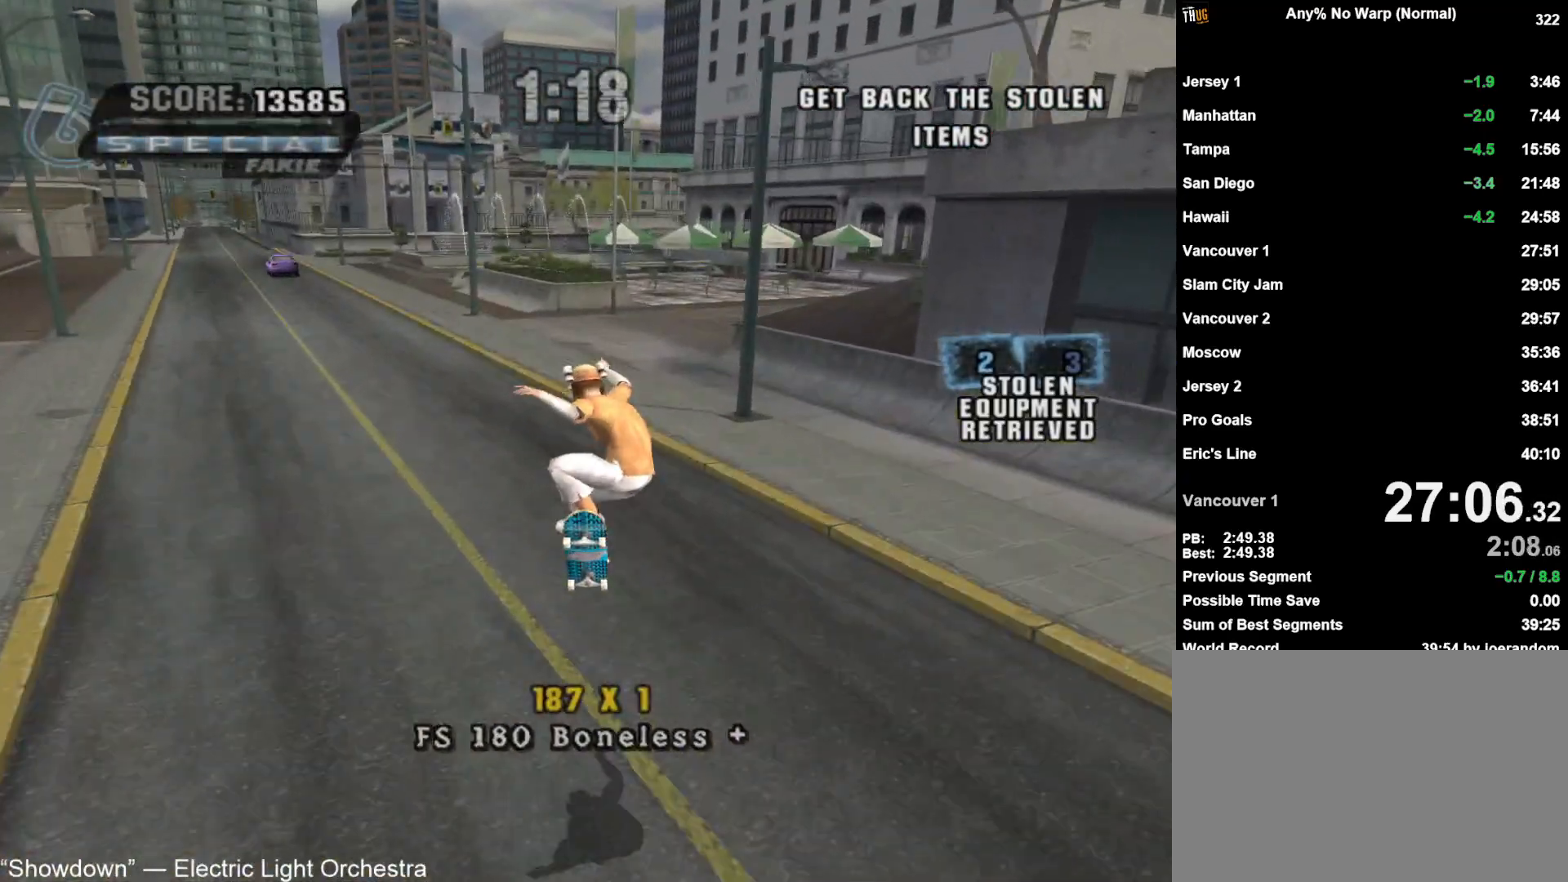
{"buttons": ["CROSS"], "left_stick": "center", "right_stick": "center", "events": [[33, "left_stick", "up"], [100, "left_stick", "center"], [217, "left_stick", "up"], [267, "left_stick", "center"], [383, "left_stick", "right"], [417, "CROSS", "up"], [450, "left_stick", "center"], [500, "CROSS", "down"]]}
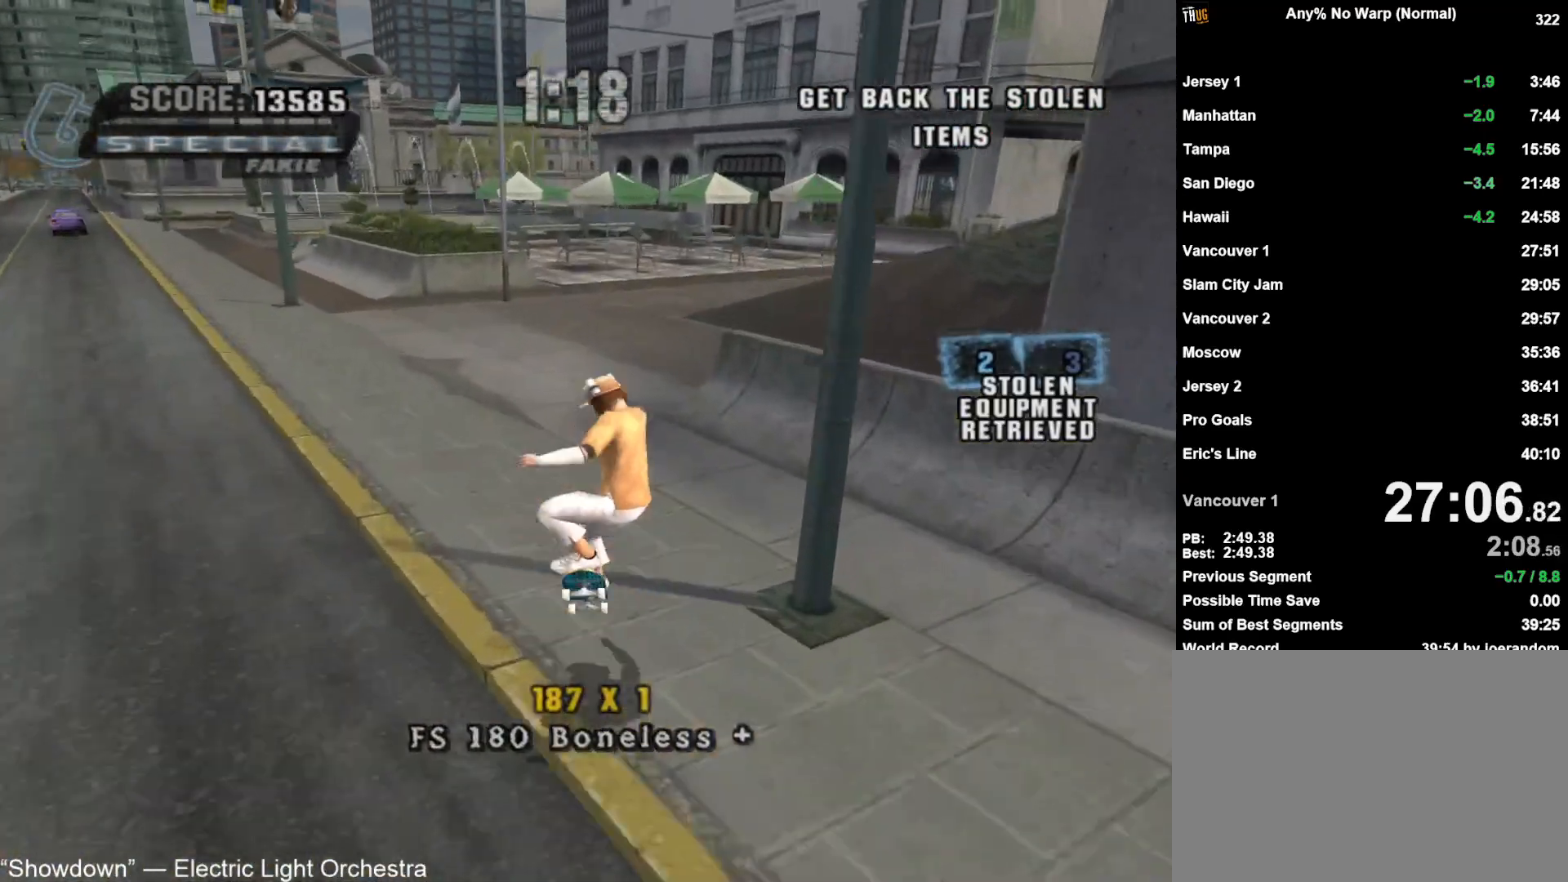
{"buttons": ["CROSS"], "left_stick": "center", "right_stick": "center", "events": [[283, "left_stick", "down"], [383, "left_stick", "up"], [483, "left_stick", "center"]]}
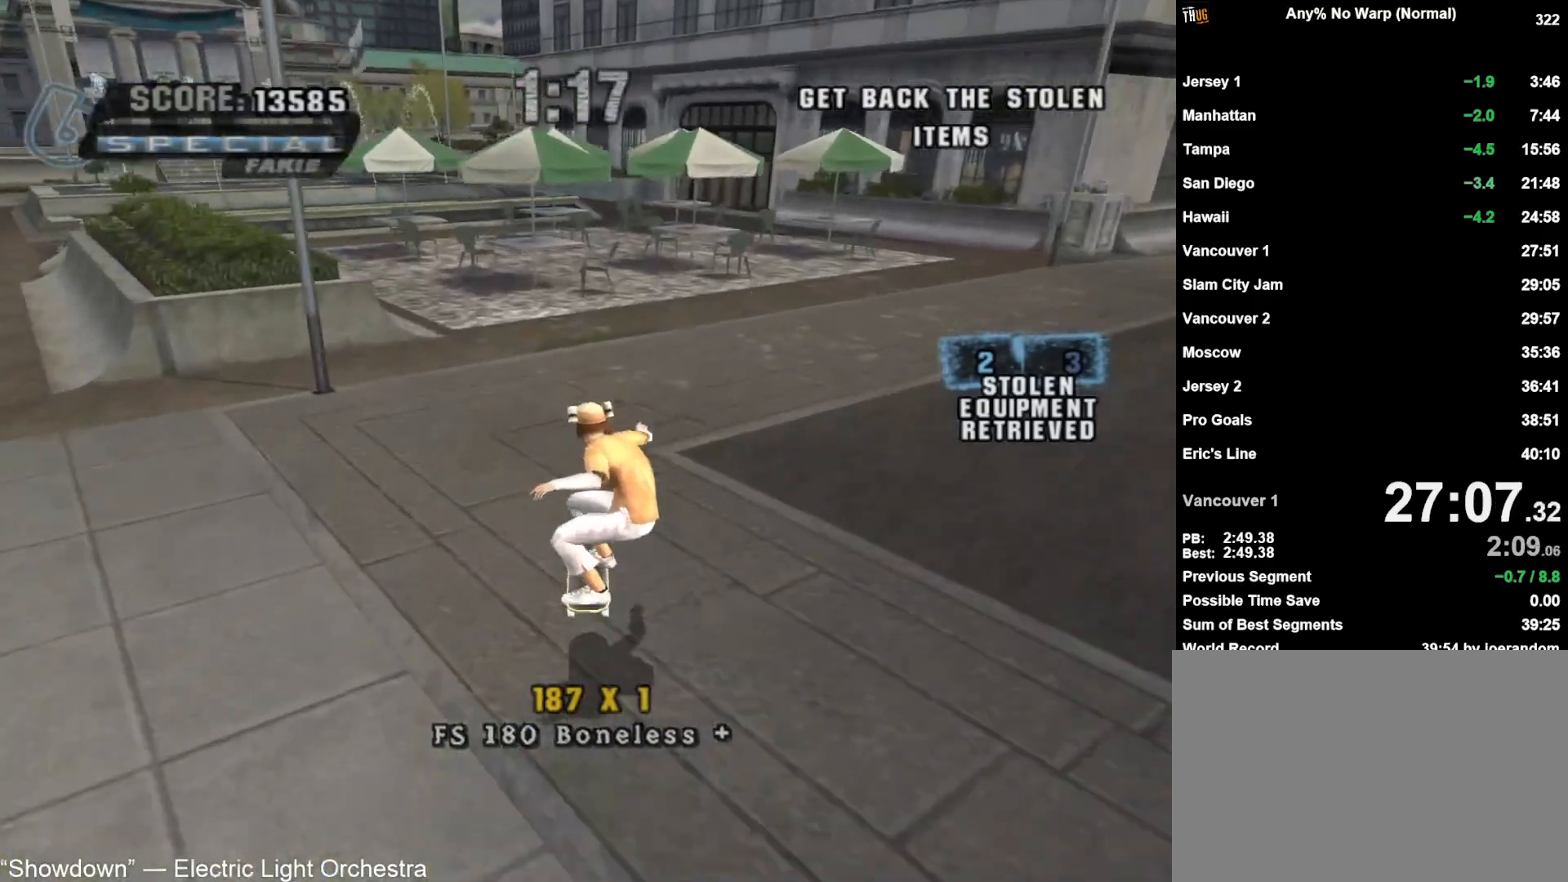
{"buttons": ["CROSS"], "left_stick": "center", "right_stick": "center", "events": [[83, "left_stick", "right"], [200, "CROSS", "up"], [217, "left_stick", "center"], [267, "CROSS", "down"]]}
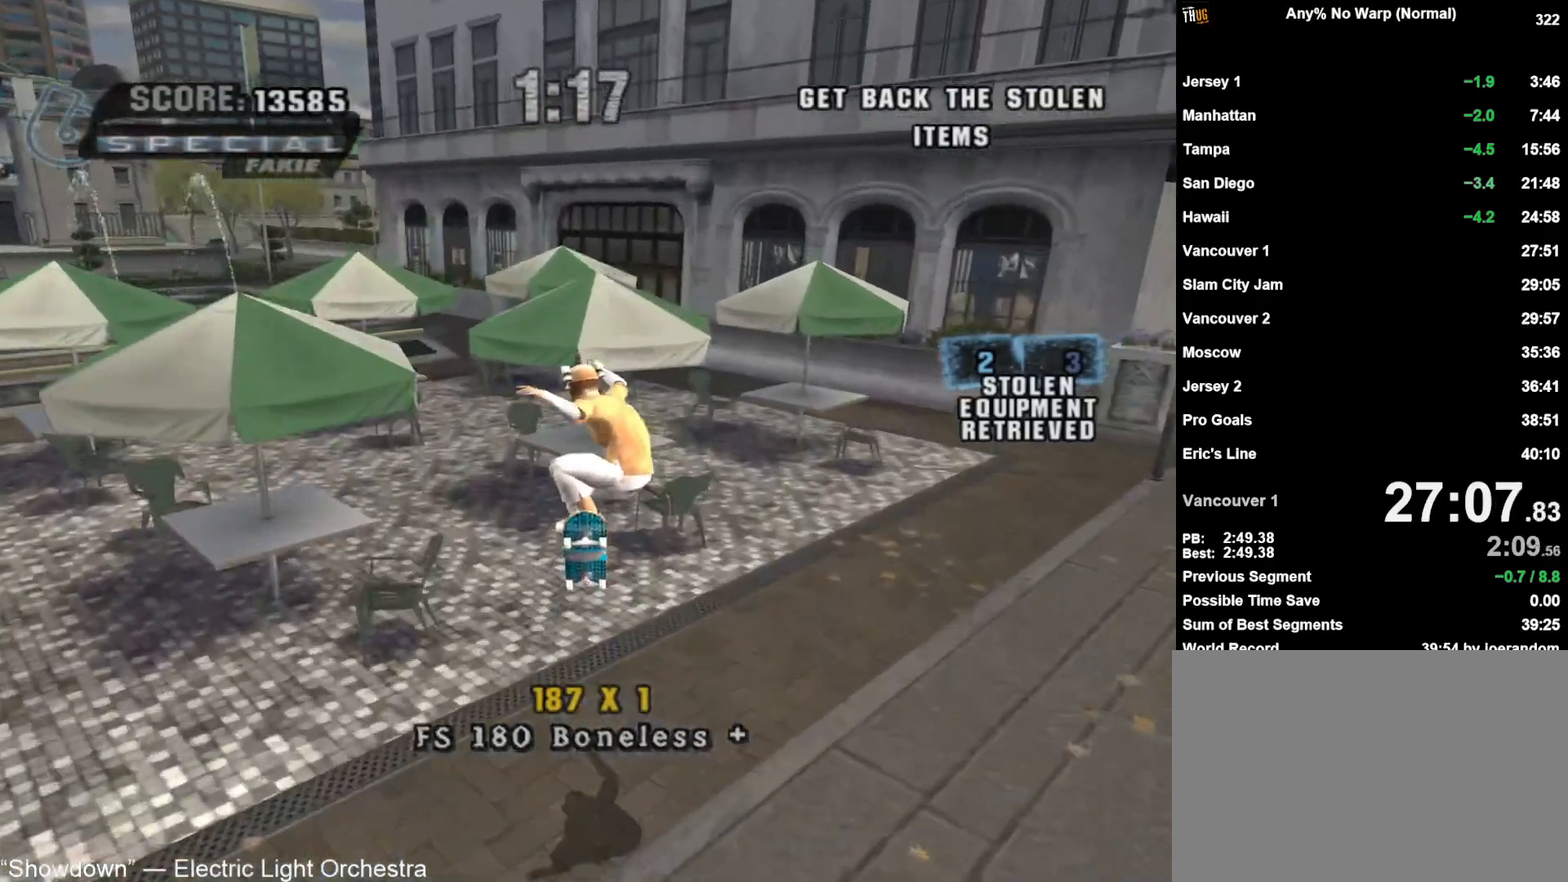
{"buttons": ["CROSS"], "left_stick": "center", "right_stick": "center", "events": [[83, "left_stick", "left"], [133, "left_stick", "center"]]}
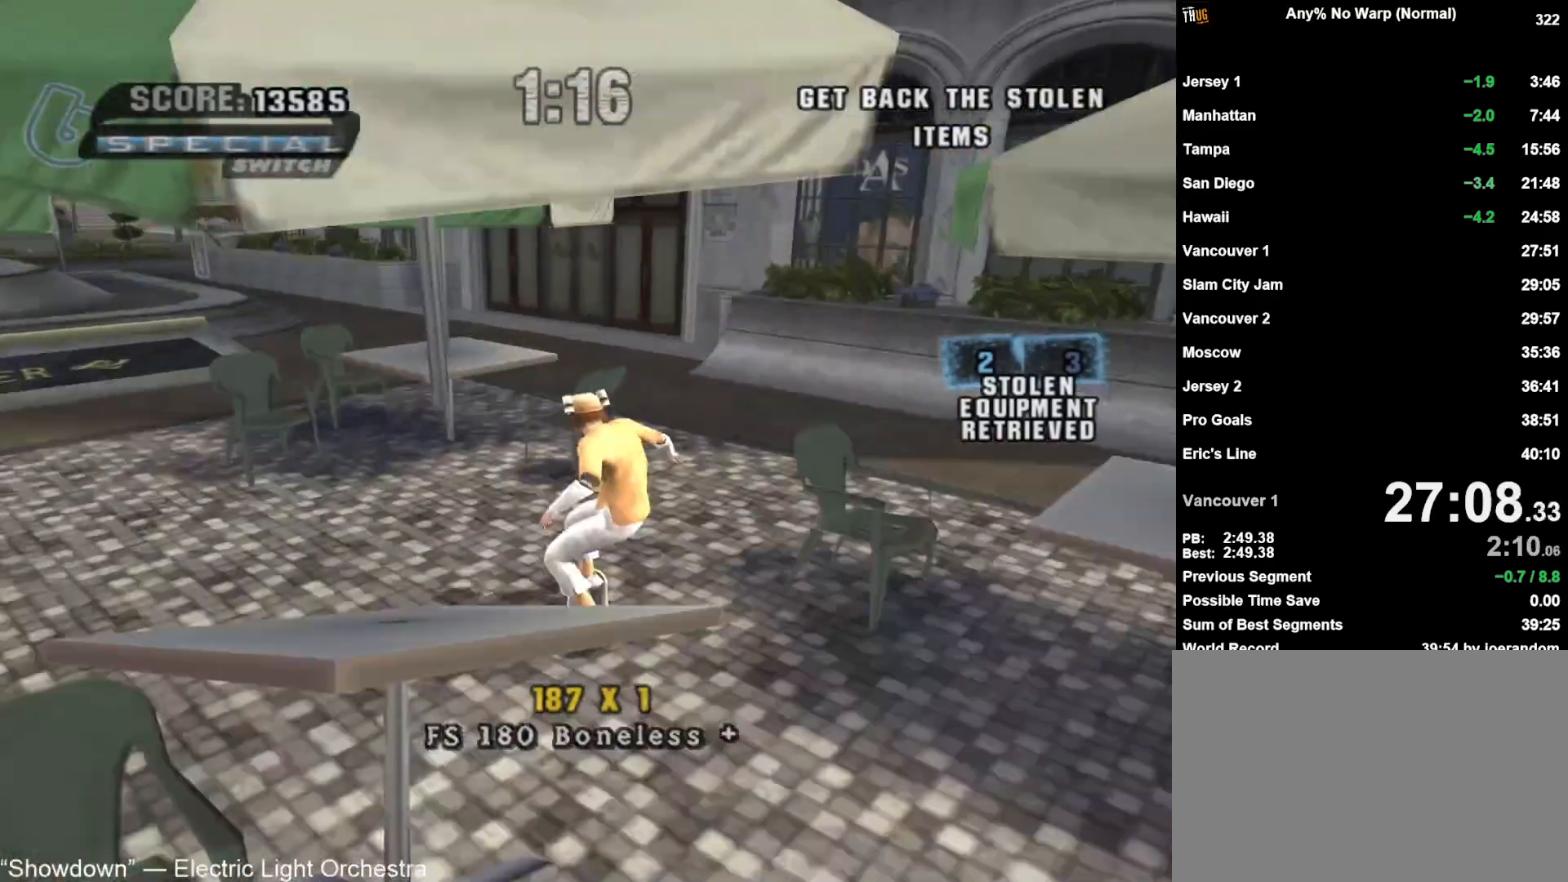
{"buttons": ["CROSS"], "left_stick": "center", "right_stick": "center", "events": [[83, "R2", "down"], [283, "R2", "up"], [333, "left_stick", "right"], [483, "left_stick", "center"]]}
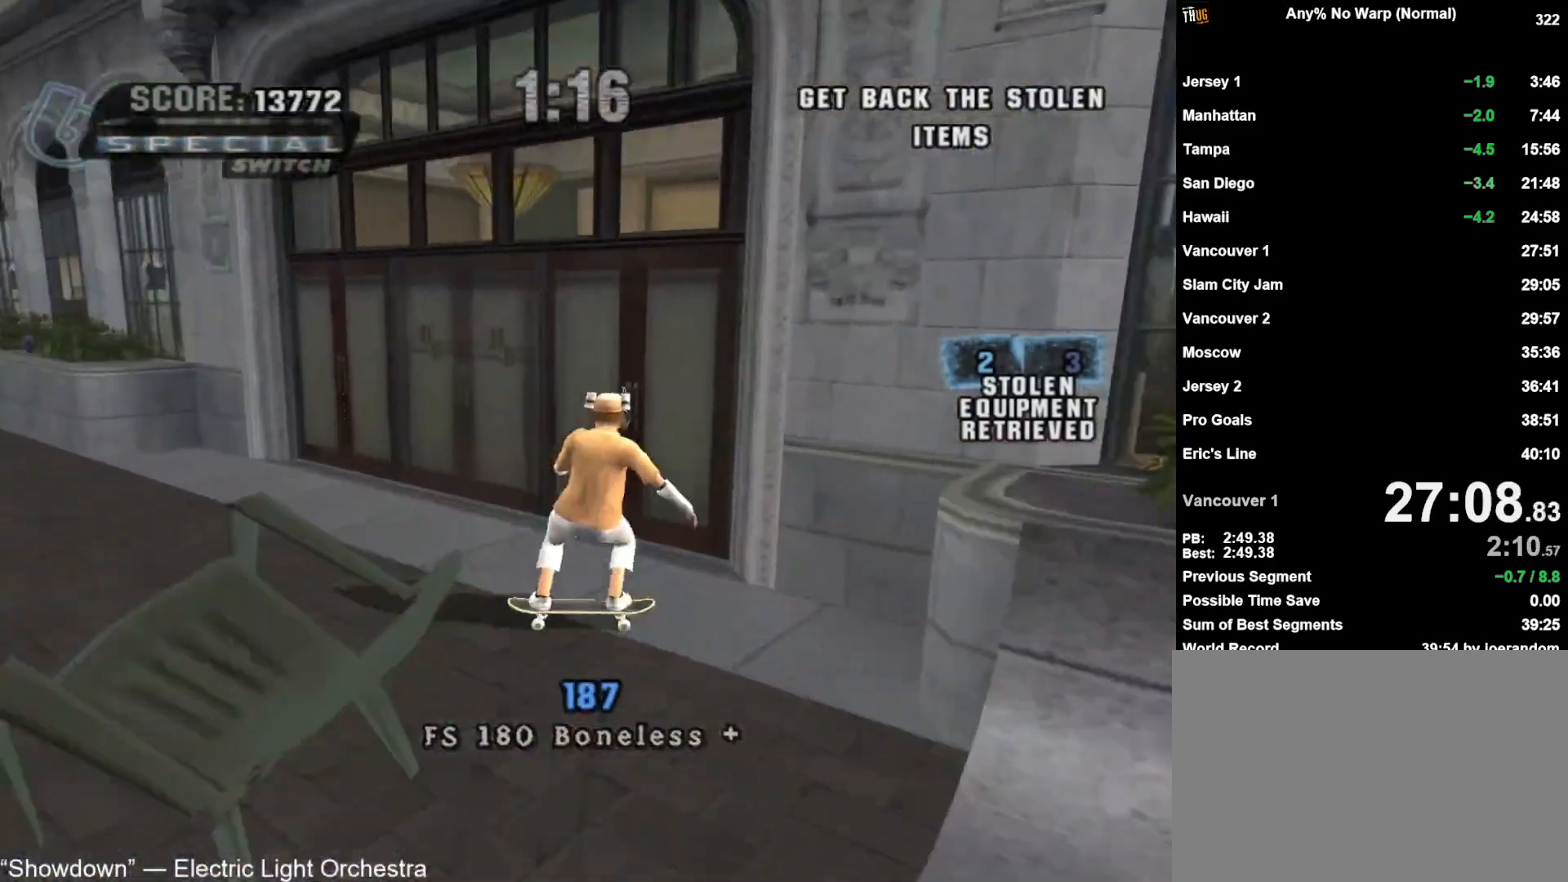
{"buttons": ["CROSS"], "left_stick": "right", "right_stick": "center", "events": [[83, "left_stick", "right"], [283, "left_stick", "center"], [433, "left_stick", "right"]]}
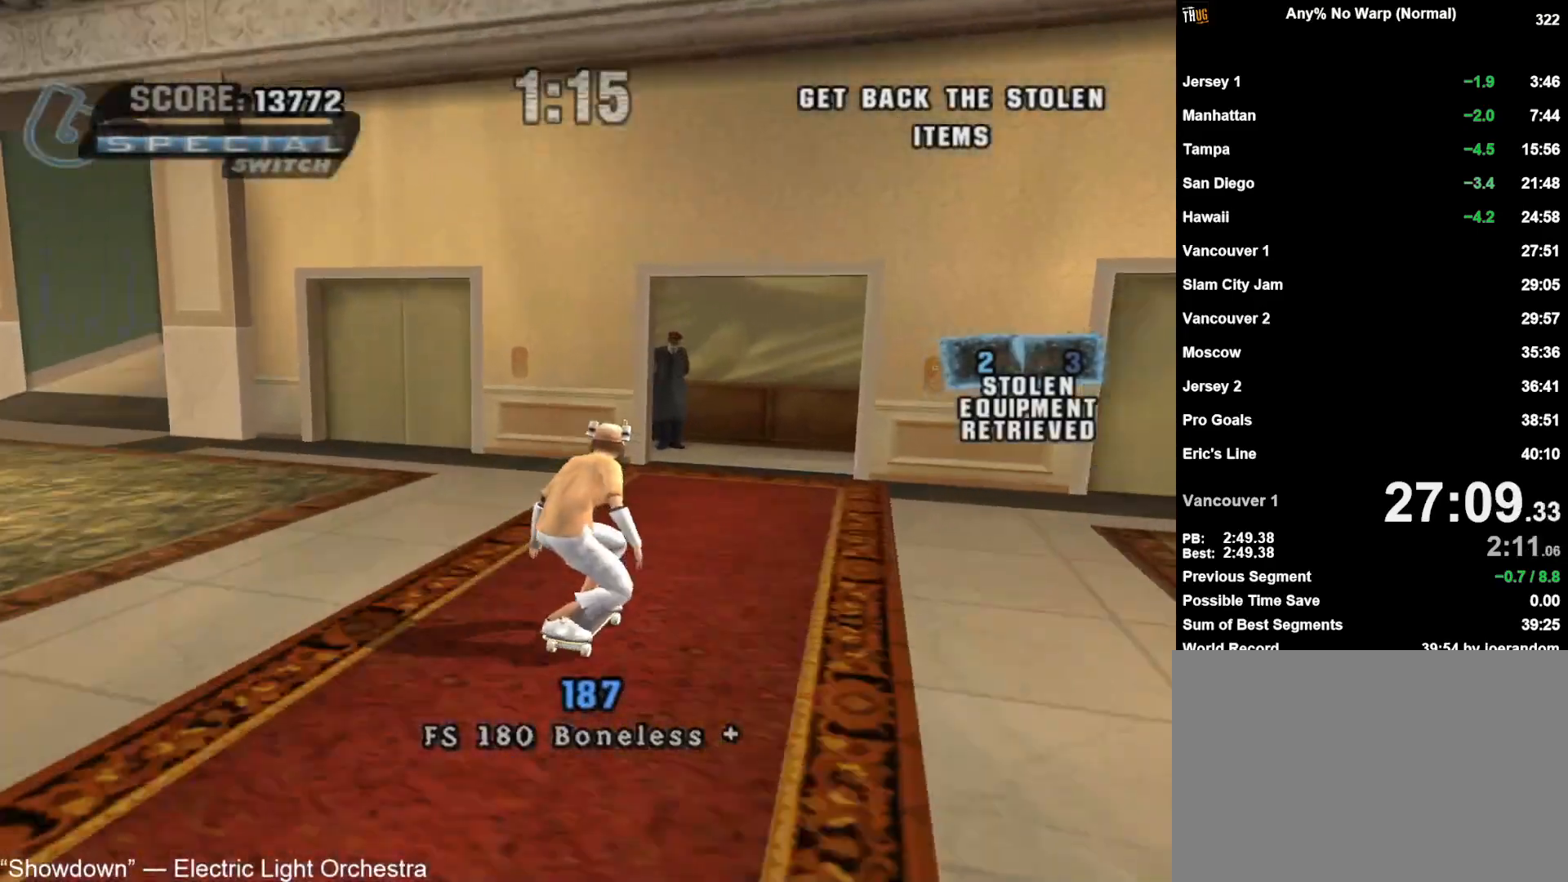
{"buttons": ["CROSS"], "left_stick": "left", "right_stick": "center", "events": [[83, "left_stick", "center"], [317, "left_stick", "left"]]}
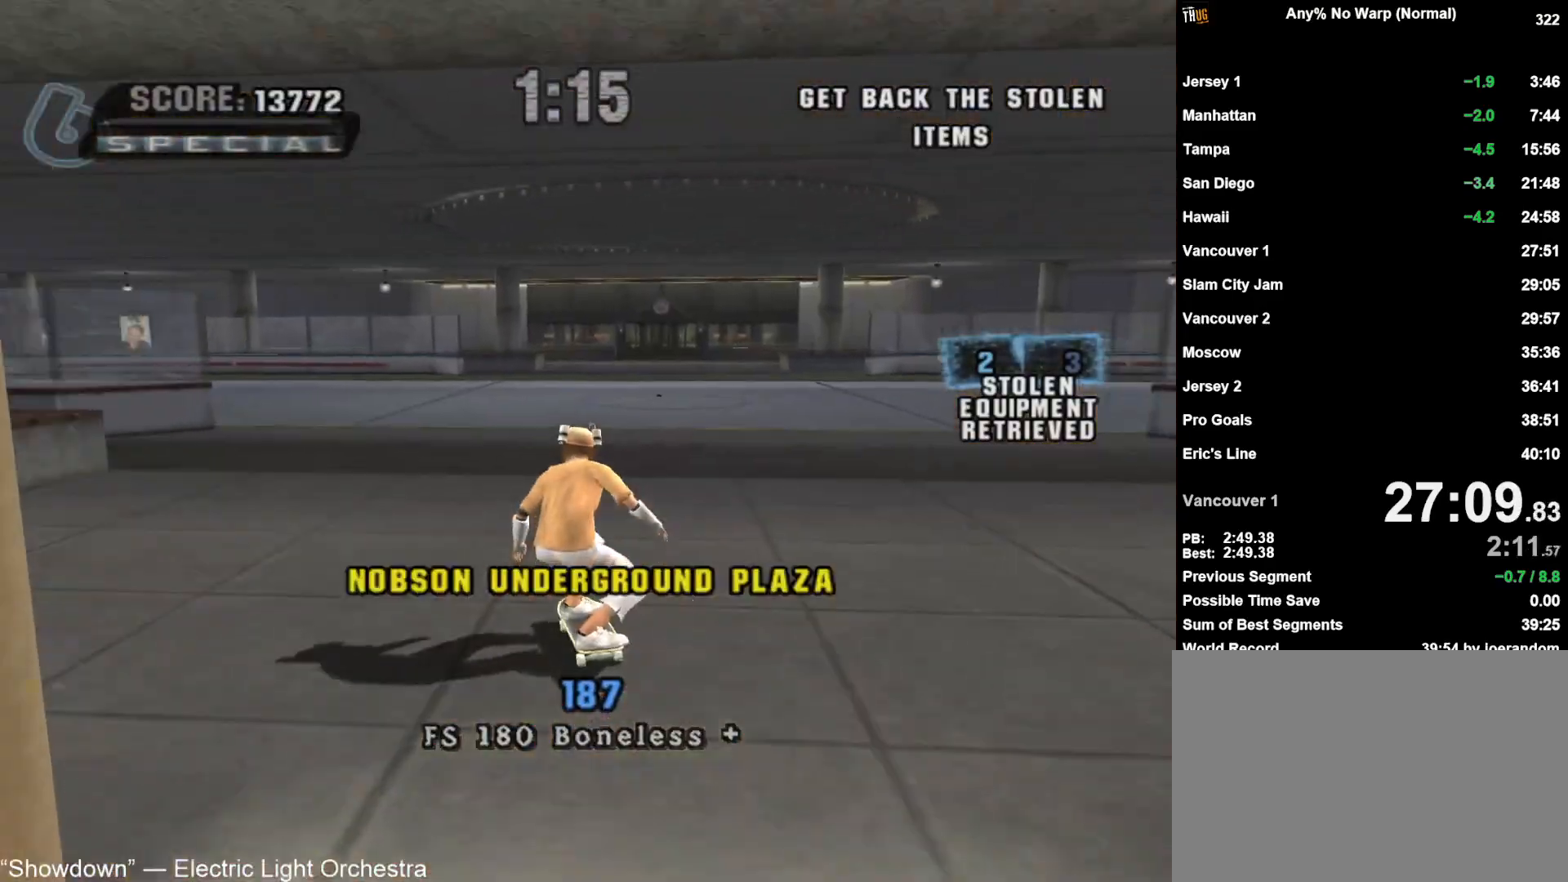
{"buttons": ["CROSS"], "left_stick": "up-left", "right_stick": "center", "events": [[17, "left_stick", "center"], [117, "left_stick", "down-left"], [417, "left_stick", "center"], [483, "left_stick", "up-left"]]}
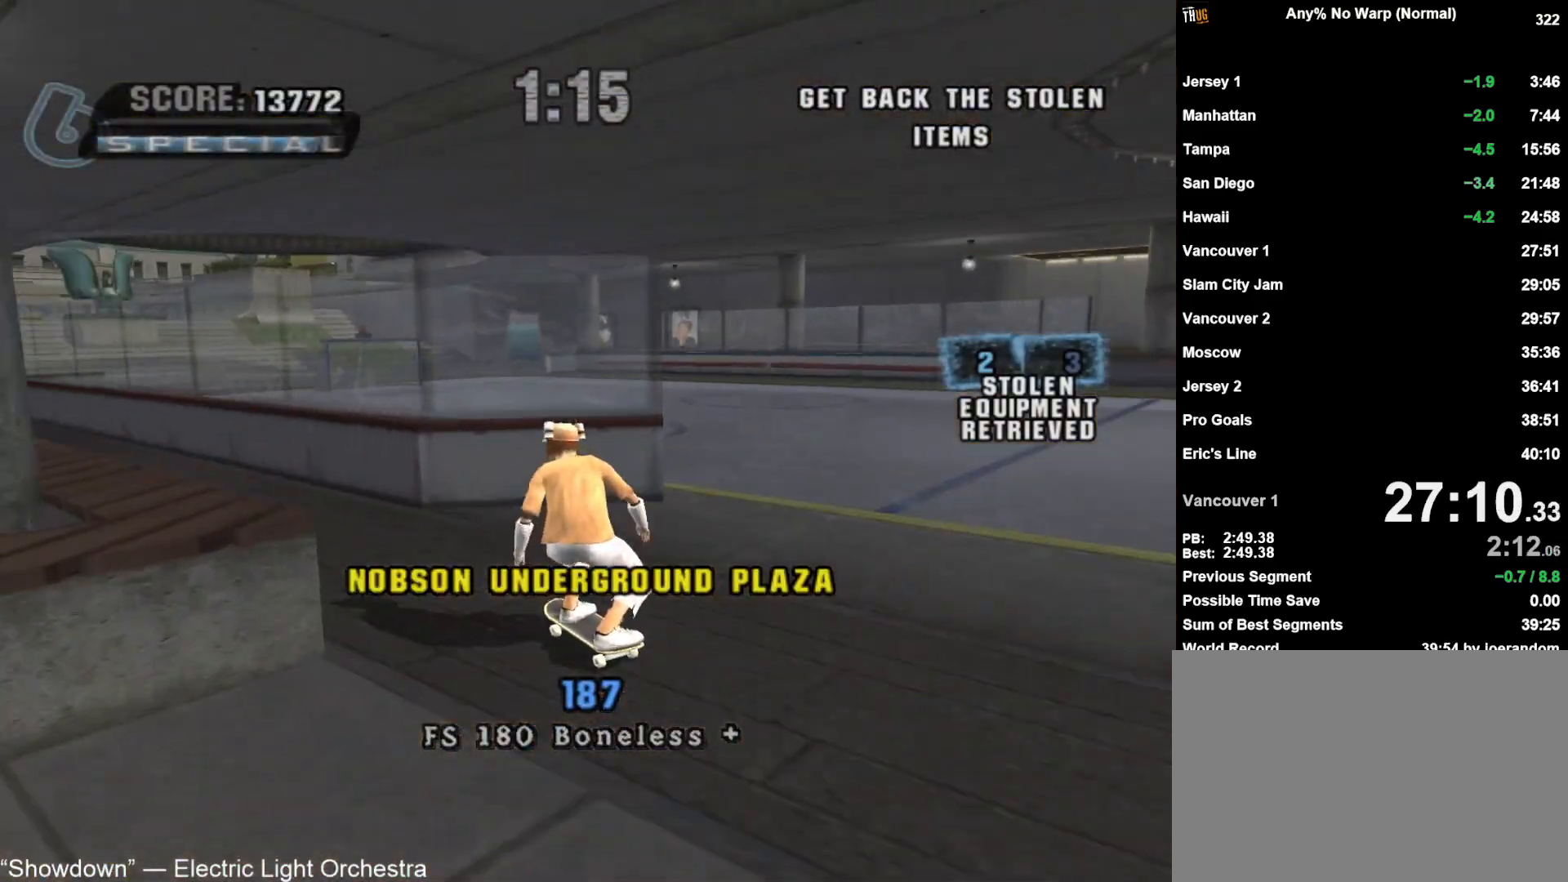
{"buttons": ["CROSS", "TRIANGLE"], "left_stick": "center", "right_stick": "center", "events": [[200, "left_stick", "up"], [283, "CROSS", "up"], [283, "left_stick", "center"], [300, "TRIANGLE", "down"], [333, "left_stick", "up"], [350, "CROSS", "down"], [433, "left_stick", "center"]]}
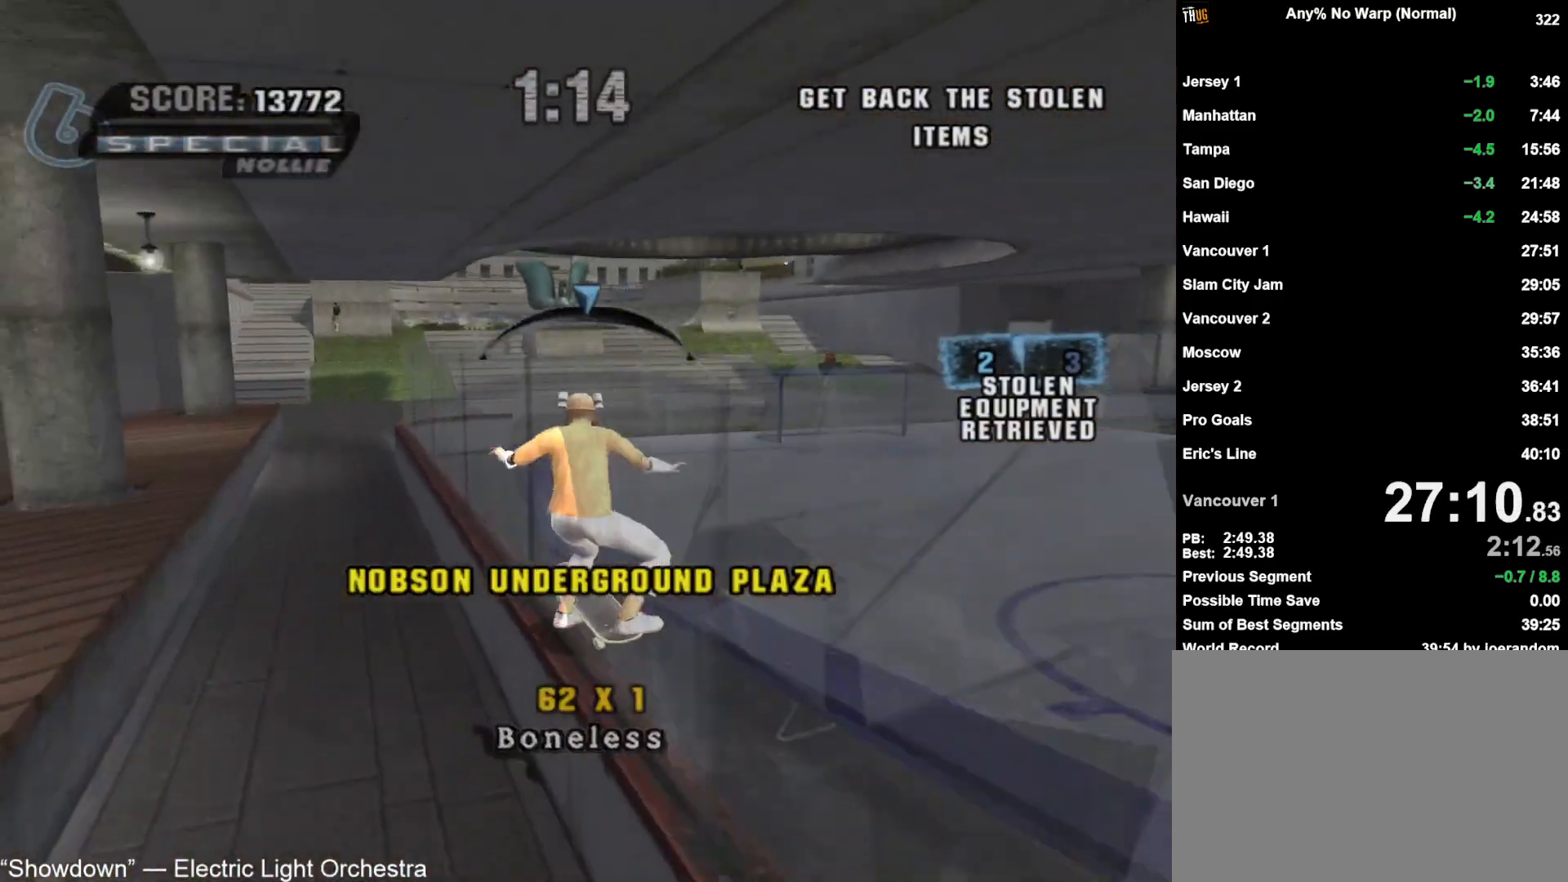
{"buttons": [], "left_stick": "center", "right_stick": "center", "events": [[150, "TRIANGLE", "up"], [267, "CROSS", "up"]]}
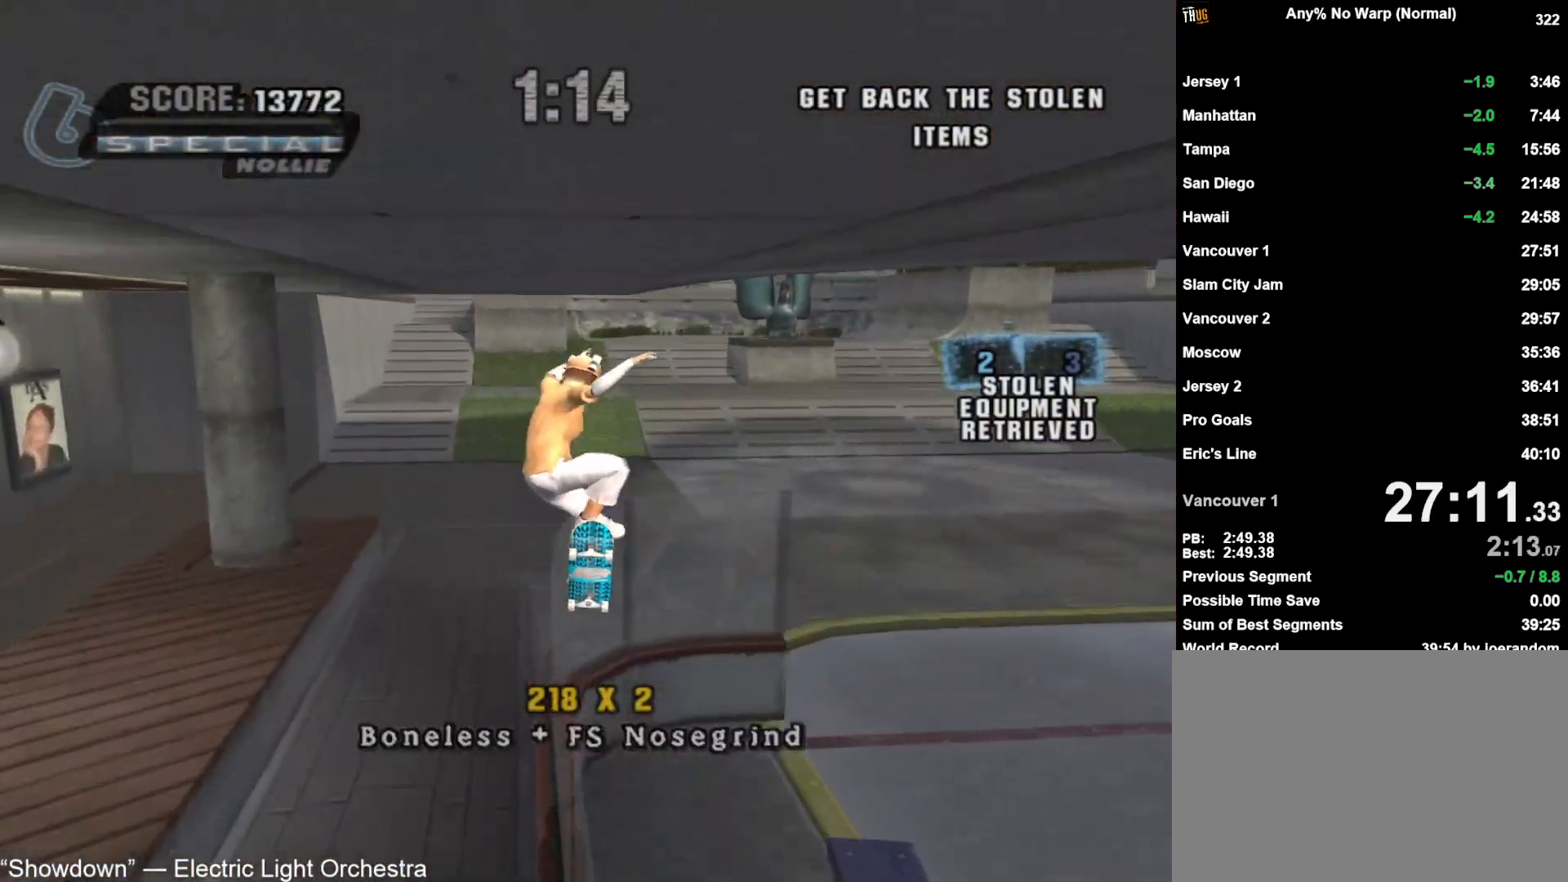
{"buttons": ["CROSS"], "left_stick": "center", "right_stick": "center"}
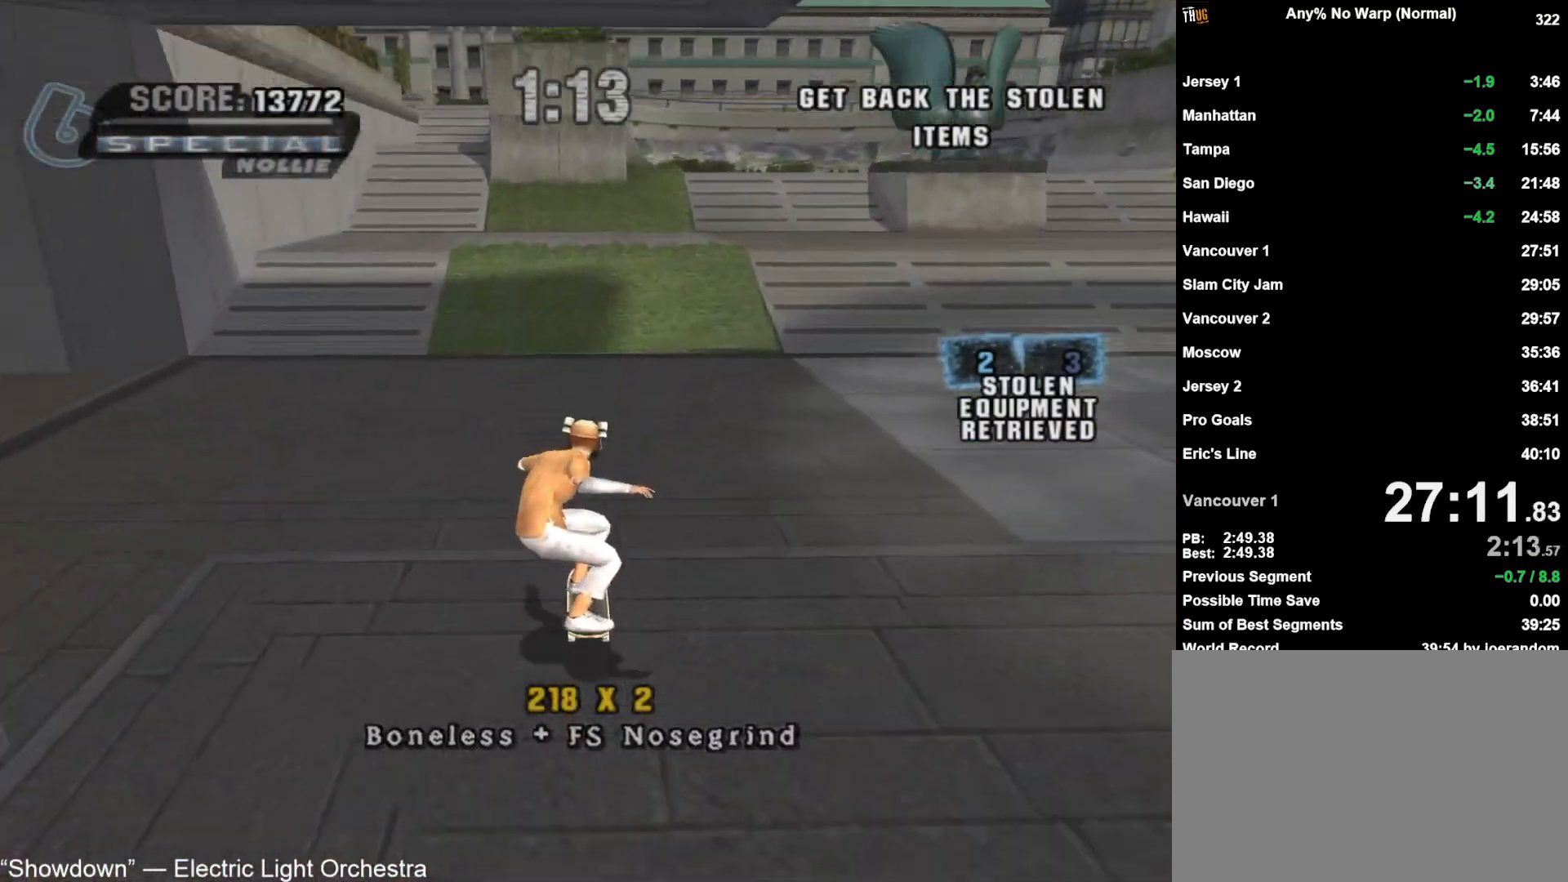
{"buttons": ["CROSS"], "left_stick": "center", "right_stick": "center"}
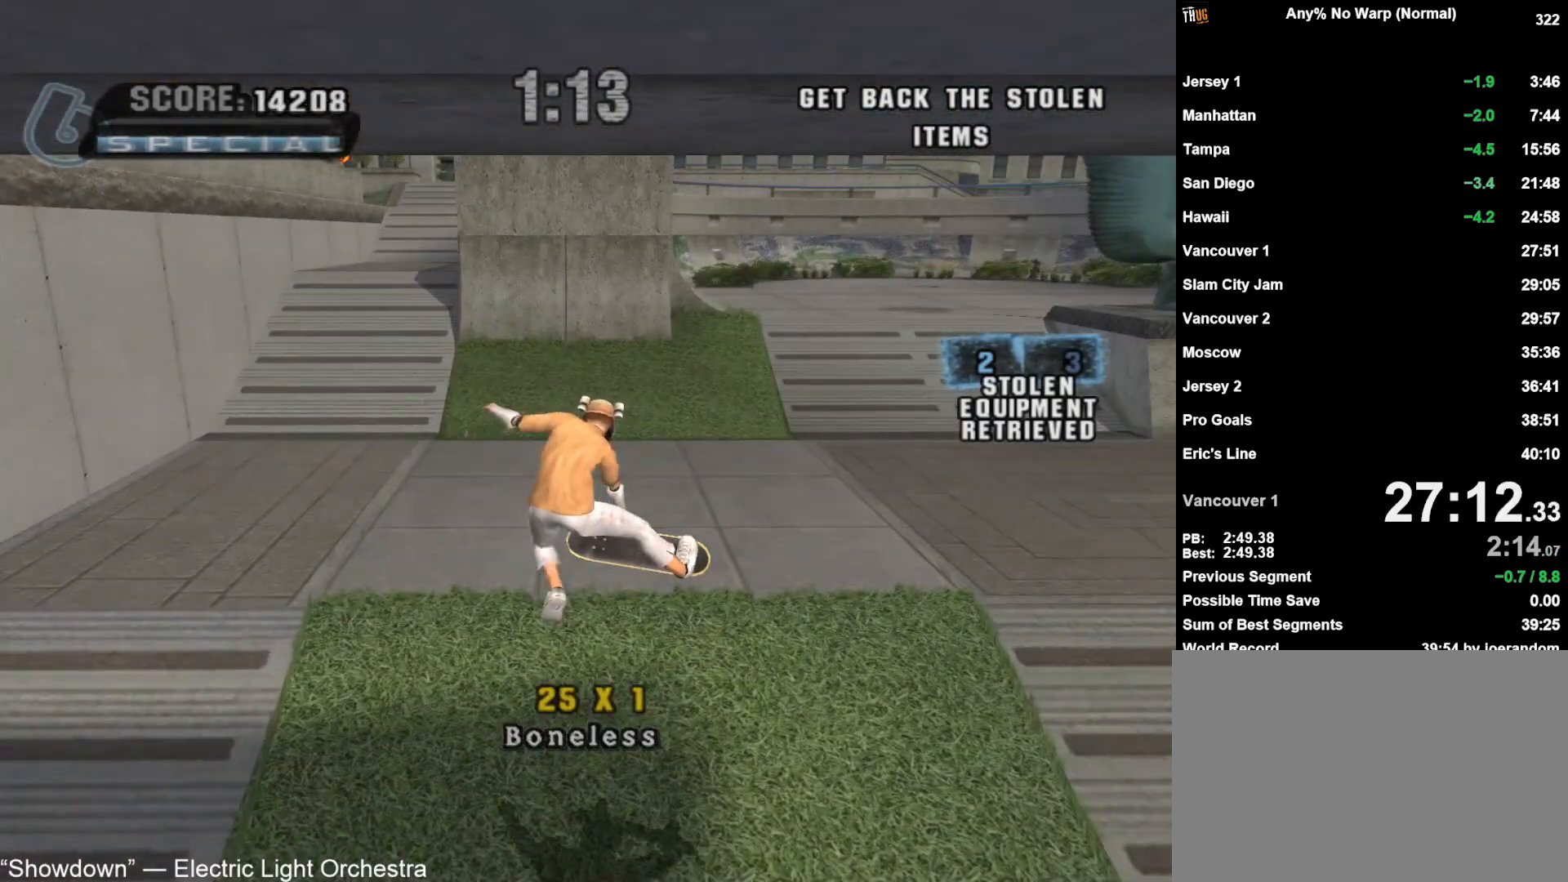
{"buttons": [], "left_stick": "center", "right_stick": "center", "events": [[50, "left_stick", "up"], [133, "left_stick", "center"], [233, "left_stick", "up"], [317, "left_stick", "center"], [417, "CROSS", "up"], [450, "left_stick", "left"], [500, "left_stick", "center"]]}
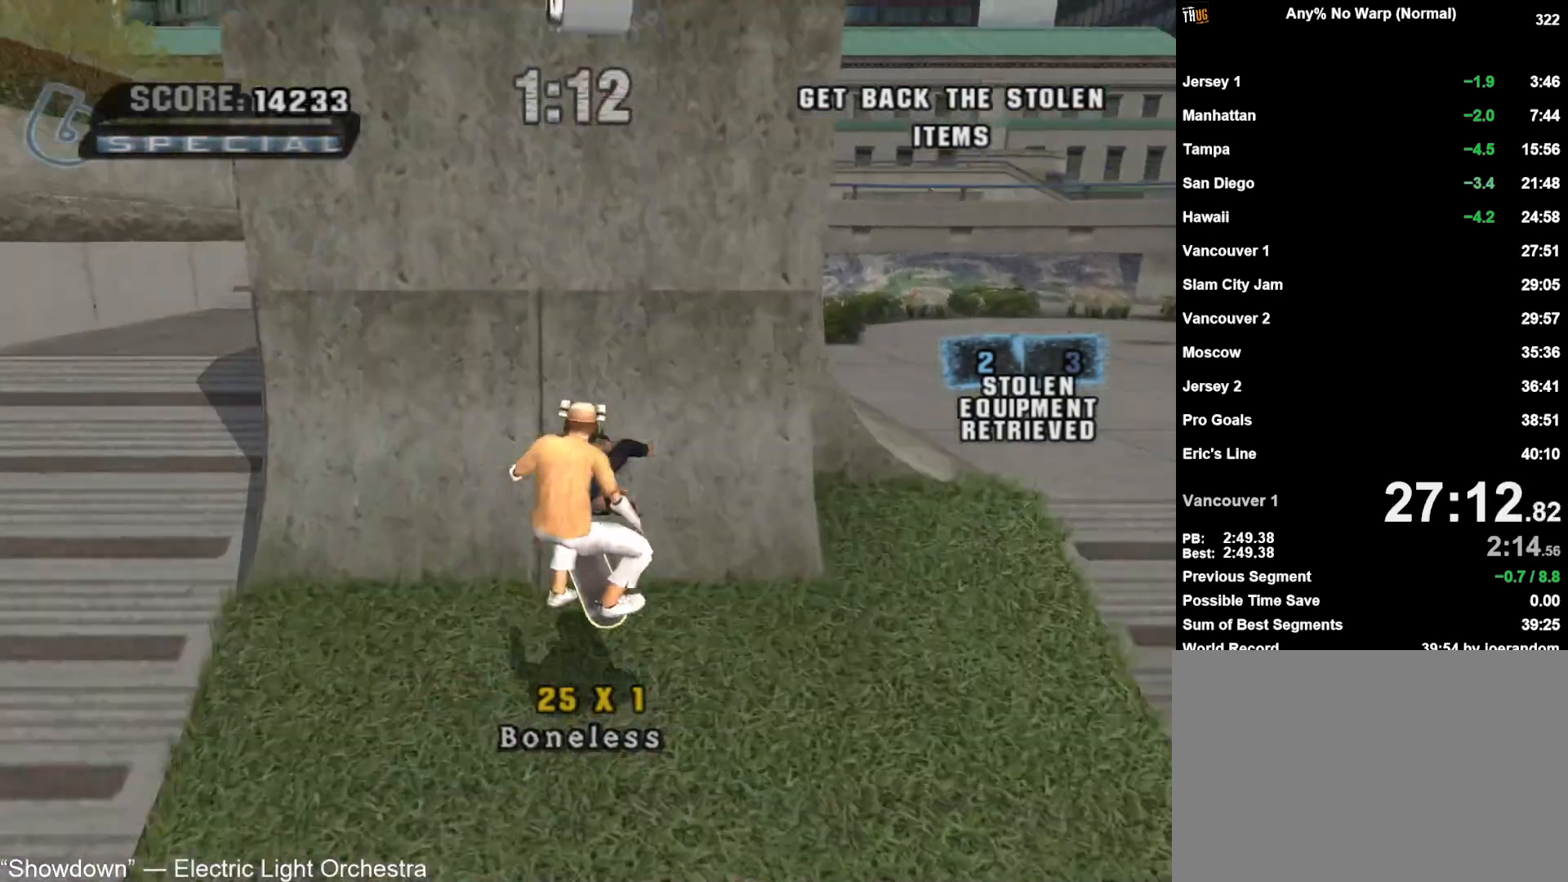
{"buttons": ["CROSS"], "left_stick": "center", "right_stick": "center", "events": [[17, "SQUARE", "down"], [17, "left_stick", "right"], [67, "left_stick", "center"], [83, "SQUARE", "up"], [183, "CROSS", "down"], [267, "CROSS", "up"], [333, "CROSS", "down"], [383, "CROSS", "up"], [467, "CROSS", "down"]]}
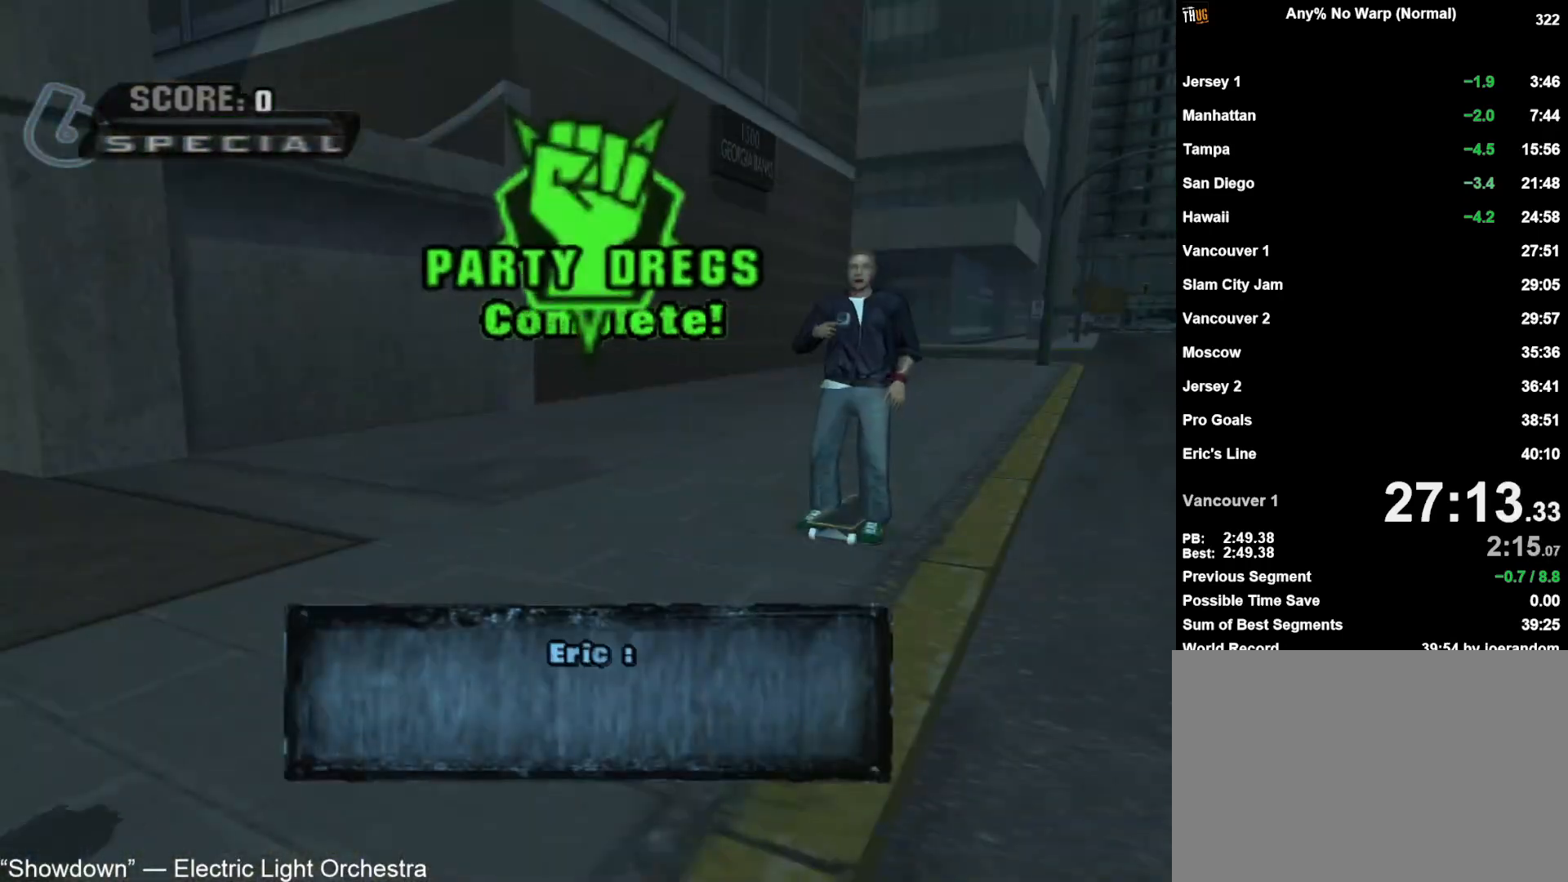
{"buttons": ["CROSS"], "left_stick": "center", "right_stick": "center", "events": [[17, "CROSS", "up"], [100, "CROSS", "down"], [167, "CROSS", "up"], [233, "CROSS", "down"], [283, "CROSS", "up"], [367, "CROSS", "down"], [417, "CROSS", "up"], [483, "CROSS", "down"]]}
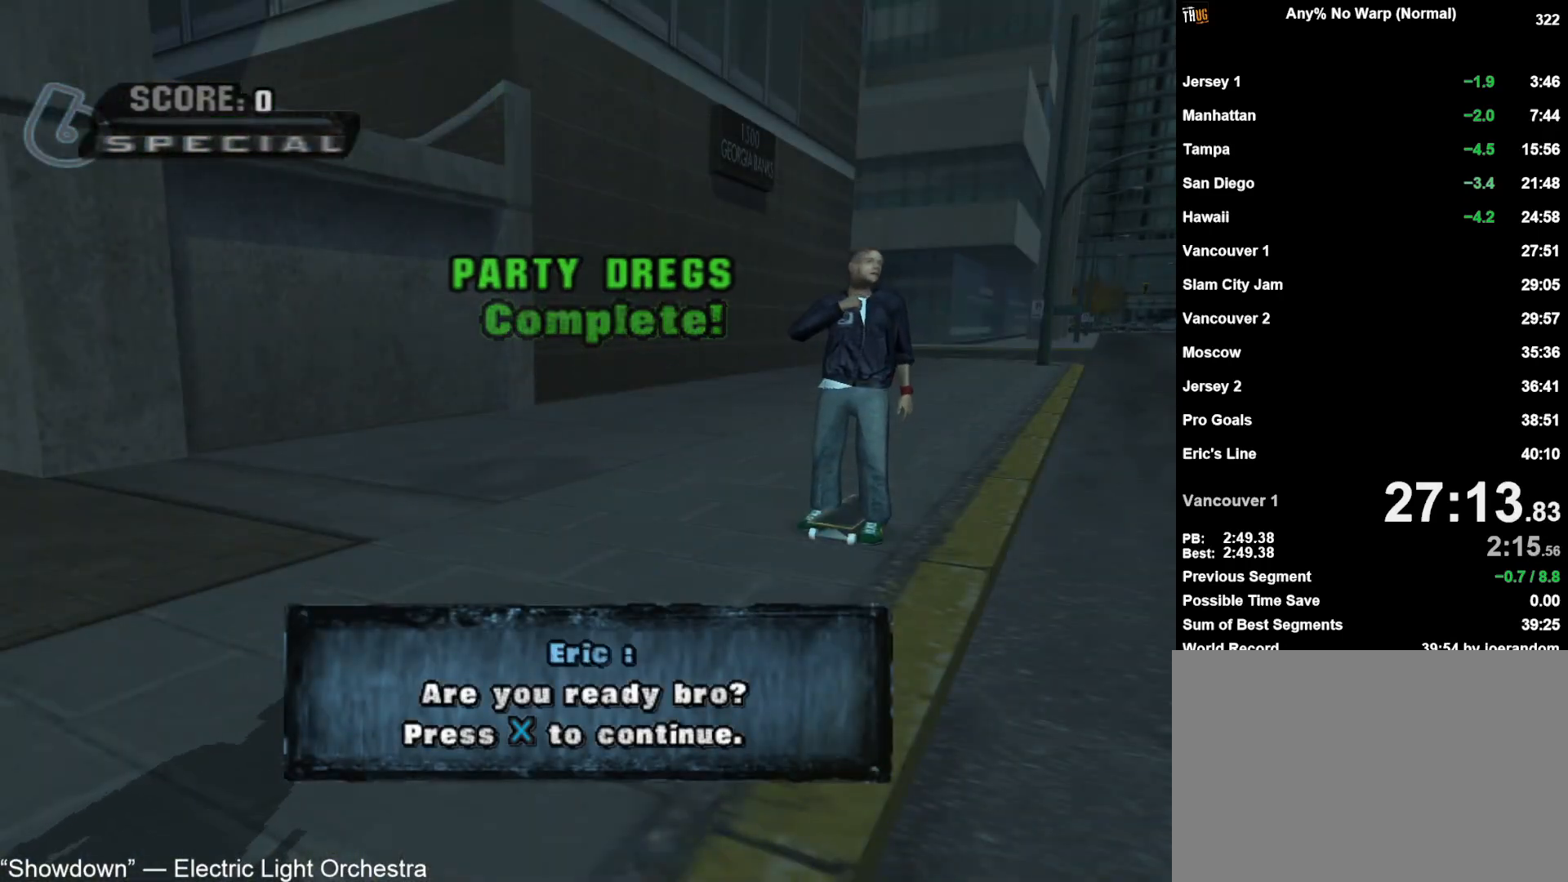
{"buttons": [], "left_stick": "center", "right_stick": "center", "events": [[17, "CROSS", "up"], [117, "CROSS", "down"], [150, "CROSS", "up"], [217, "CROSS", "down"], [283, "CROSS", "up"], [350, "CROSS", "down"], [383, "CROSS", "up"], [467, "CROSS", "down"], [500, "CROSS", "up"]]}
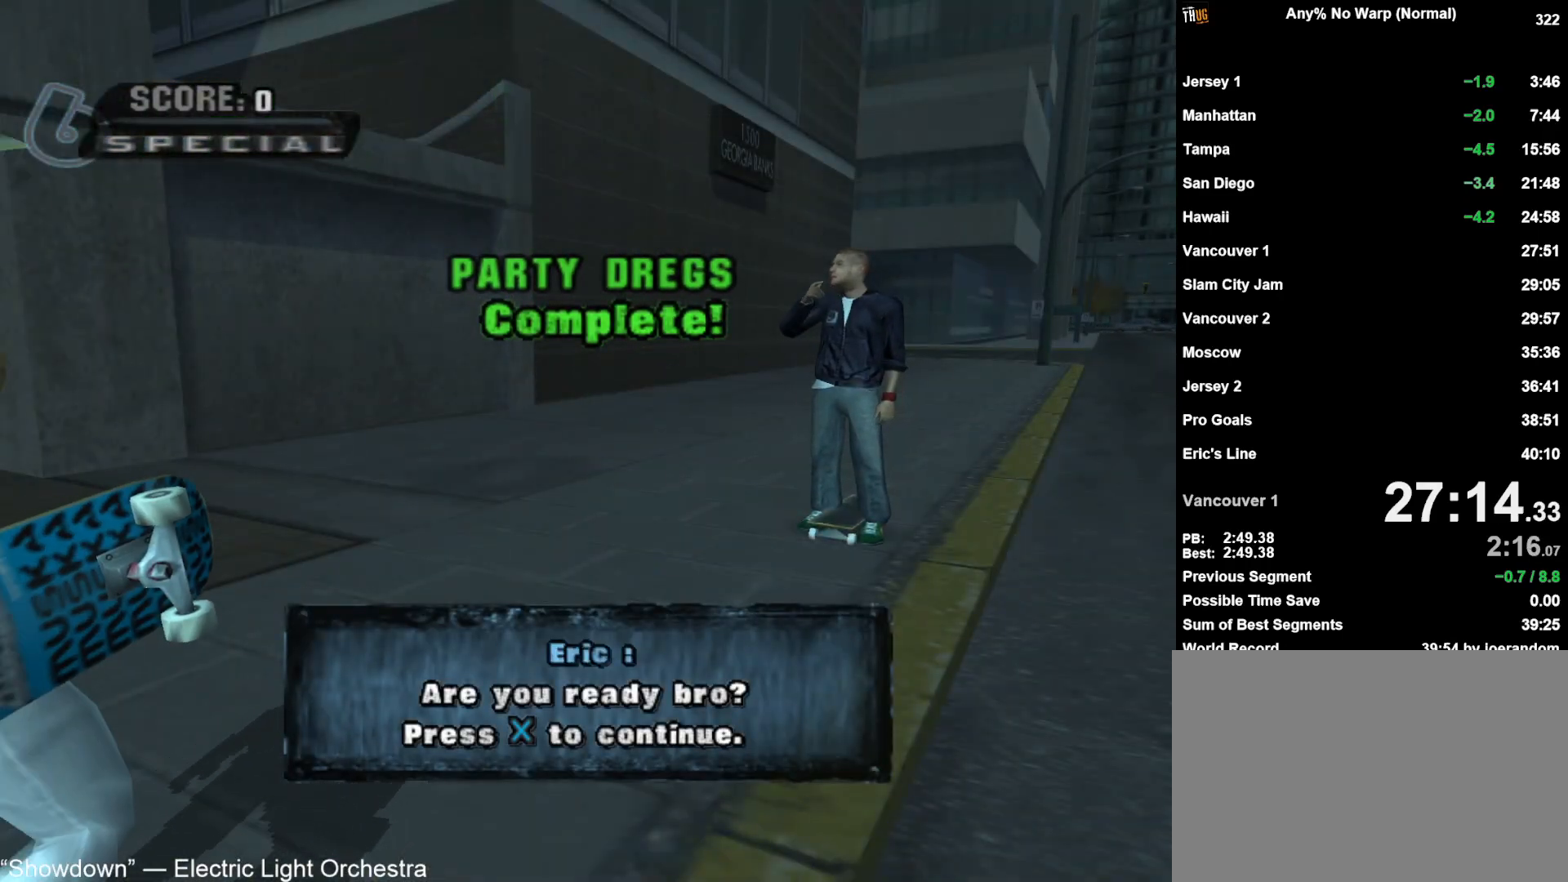
{"buttons": ["CROSS"], "left_stick": "center", "right_stick": "center", "events": [[83, "CROSS", "down"], [117, "CROSS", "up"], [183, "CROSS", "down"], [217, "CROSS", "up"], [300, "CROSS", "down"], [350, "CROSS", "up"], [417, "CROSS", "down"], [467, "CROSS", "up"], [500, "CROSS", "down"]]}
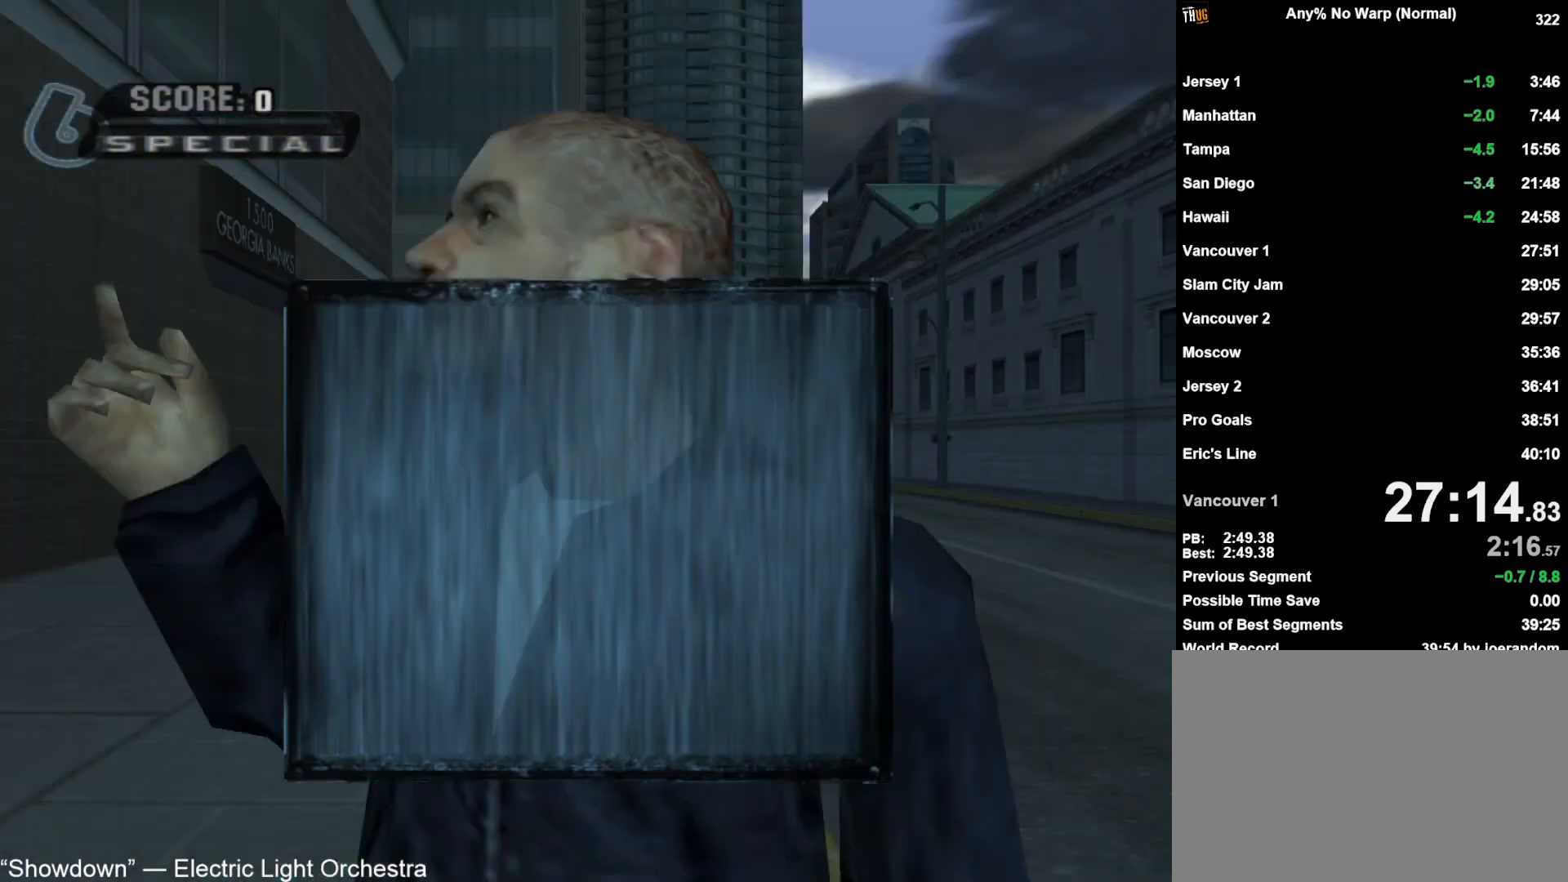
{"buttons": ["CROSS"], "left_stick": "center", "right_stick": "center", "events": [[67, "CROSS", "up"], [100, "CROSS", "down"]]}
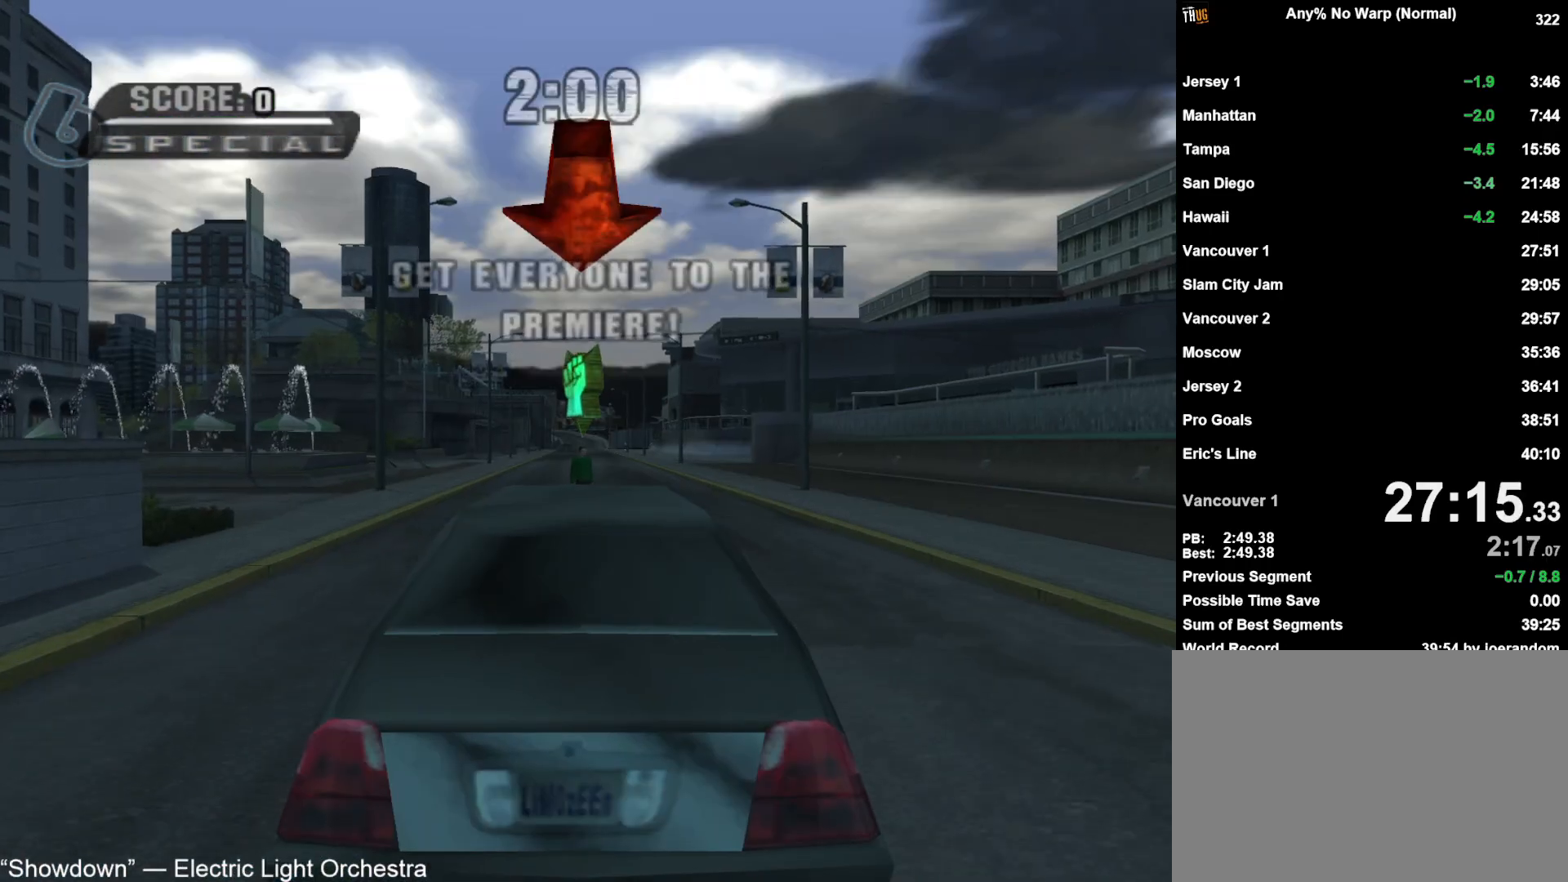
{"buttons": ["CROSS"], "left_stick": "center", "right_stick": "center", "events": []}
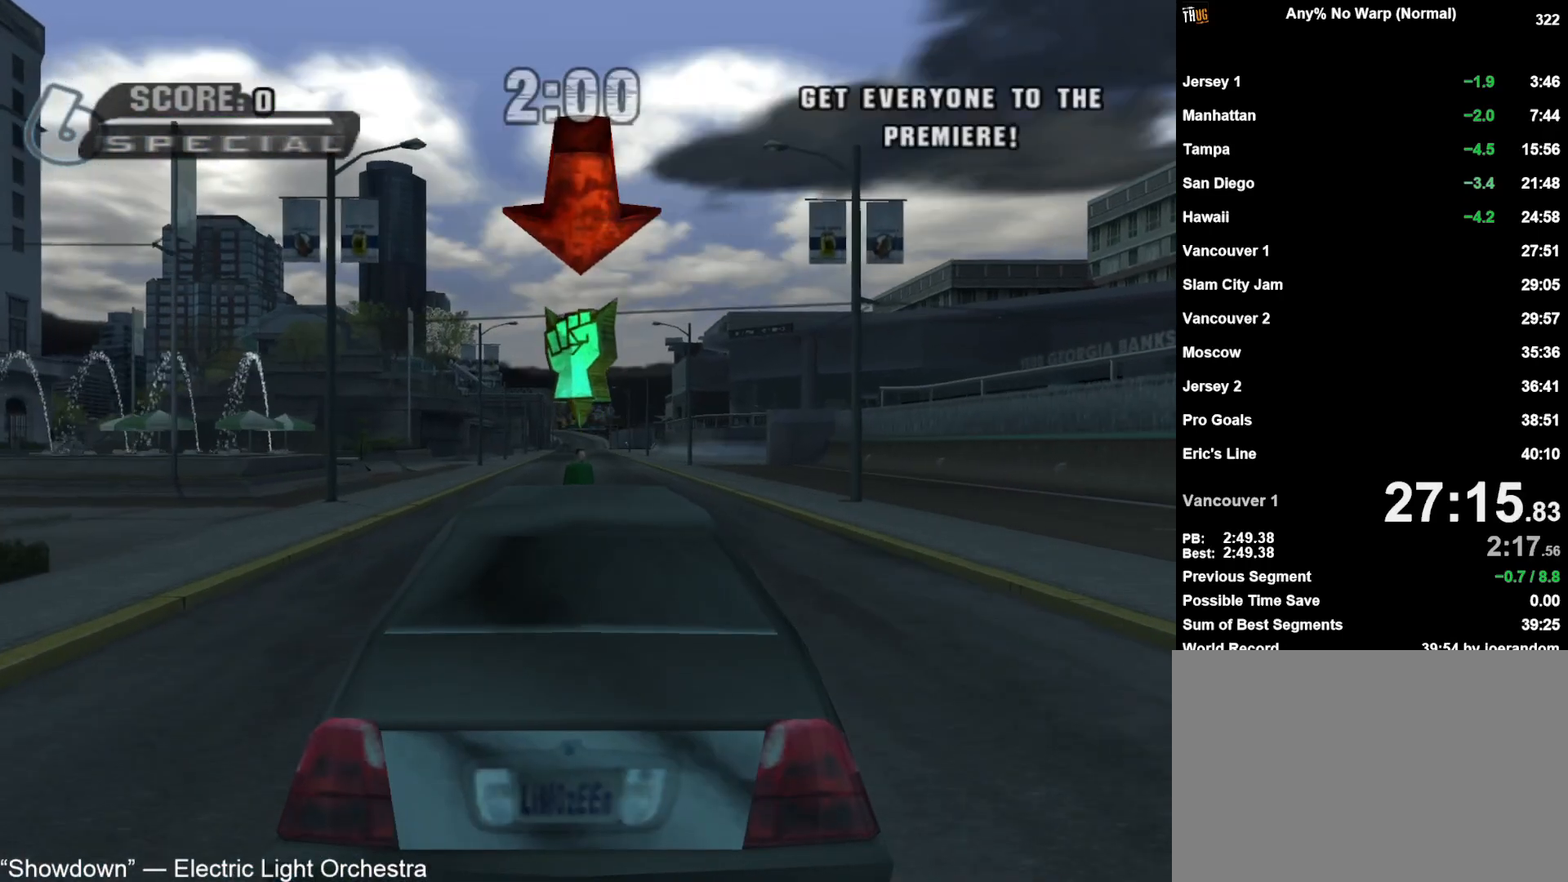
{"buttons": ["CROSS"], "left_stick": "center", "right_stick": "center", "events": []}
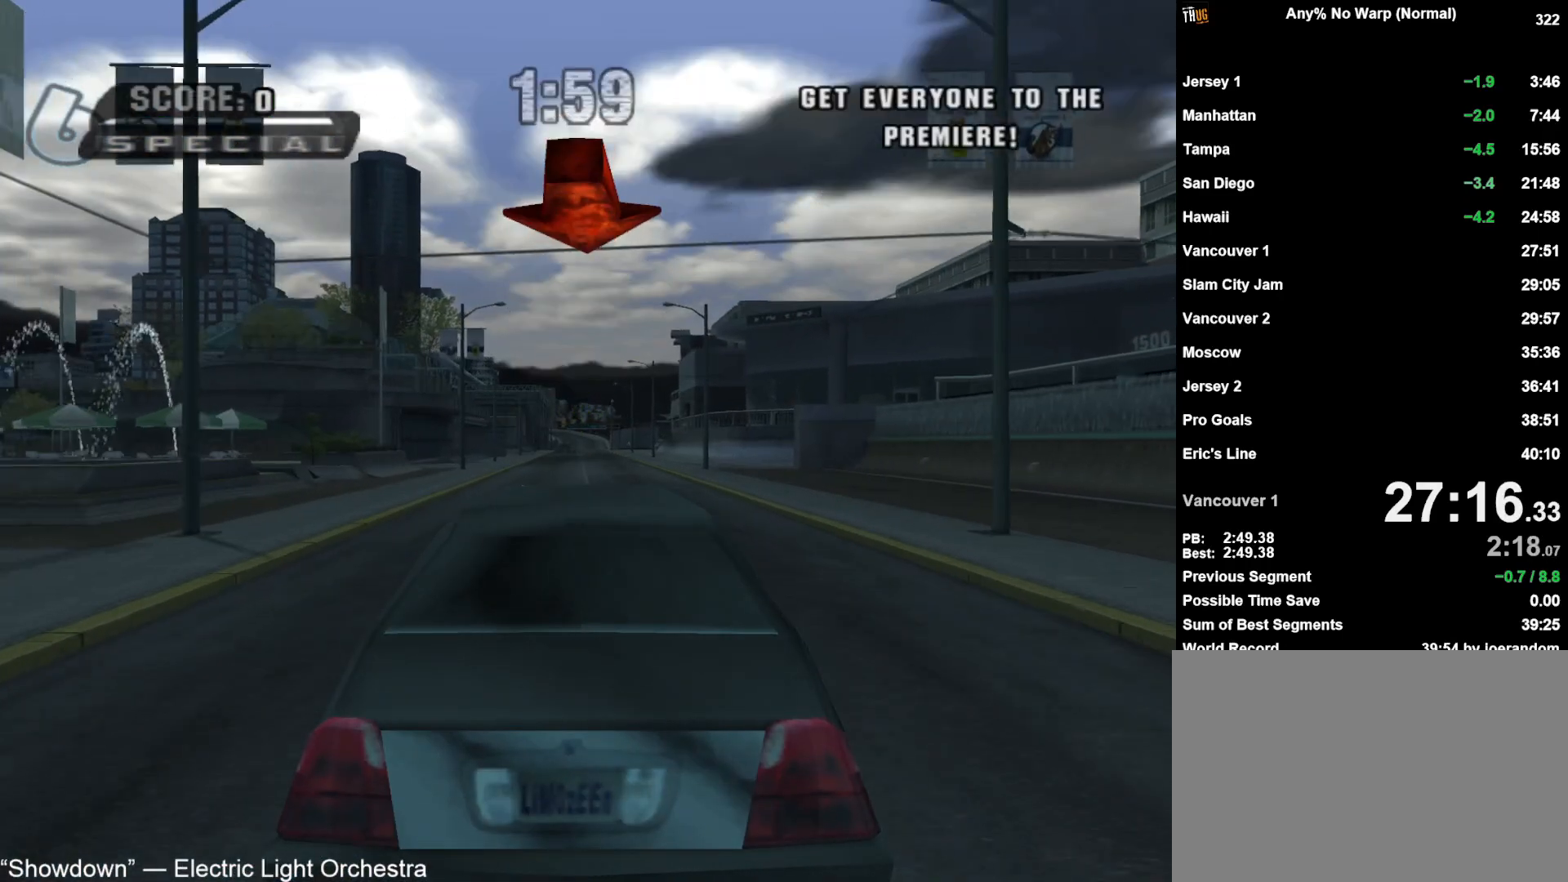
{"buttons": ["CROSS"], "left_stick": "center", "right_stick": "center", "events": []}
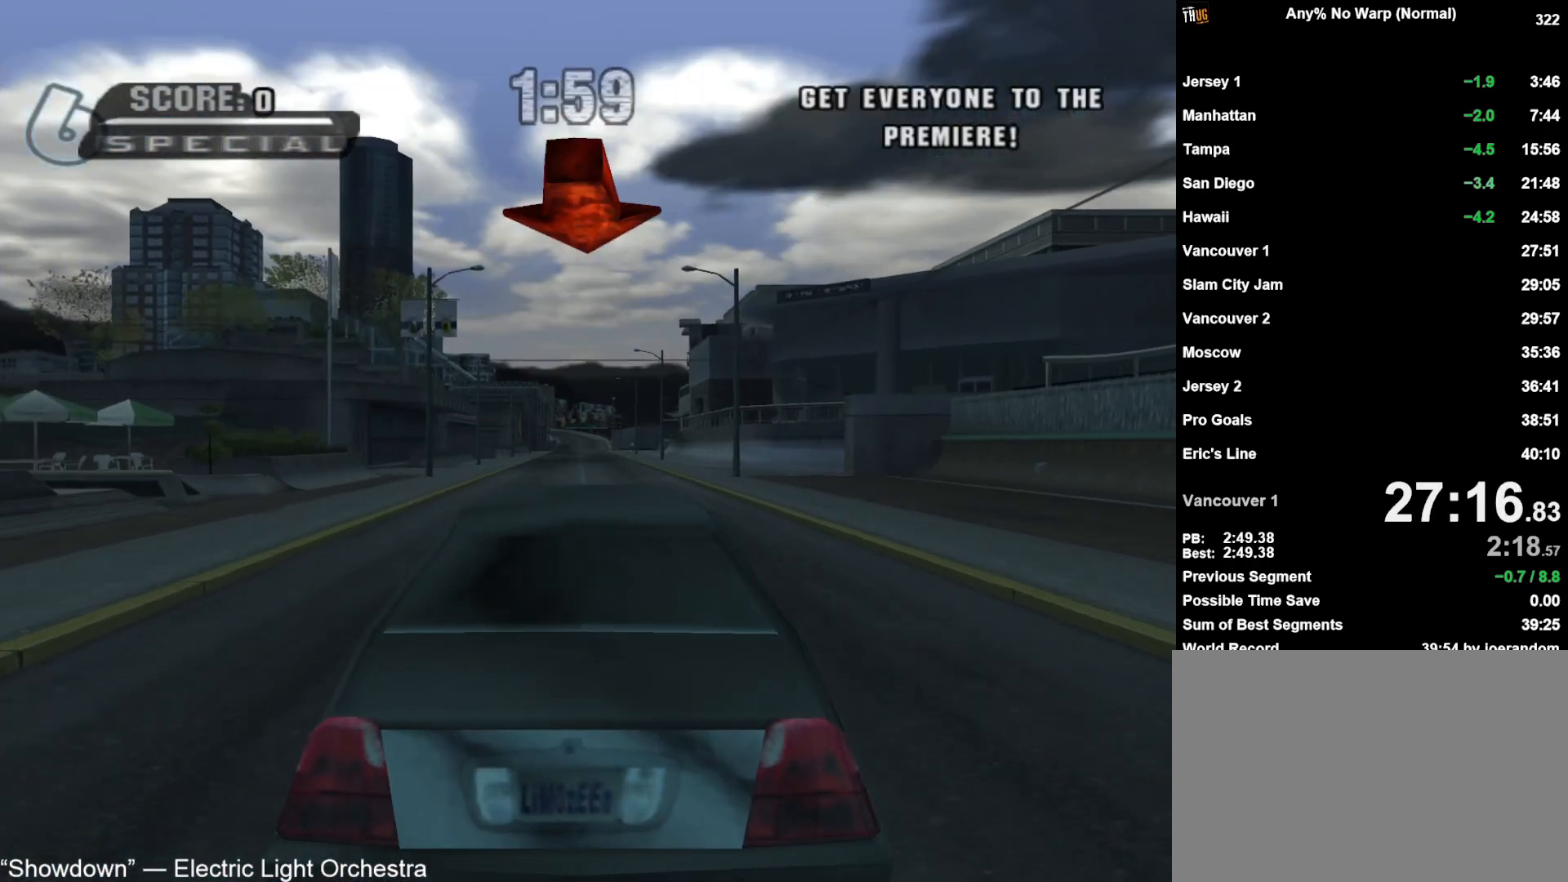
{"buttons": ["CROSS"], "left_stick": "center", "right_stick": "center", "events": []}
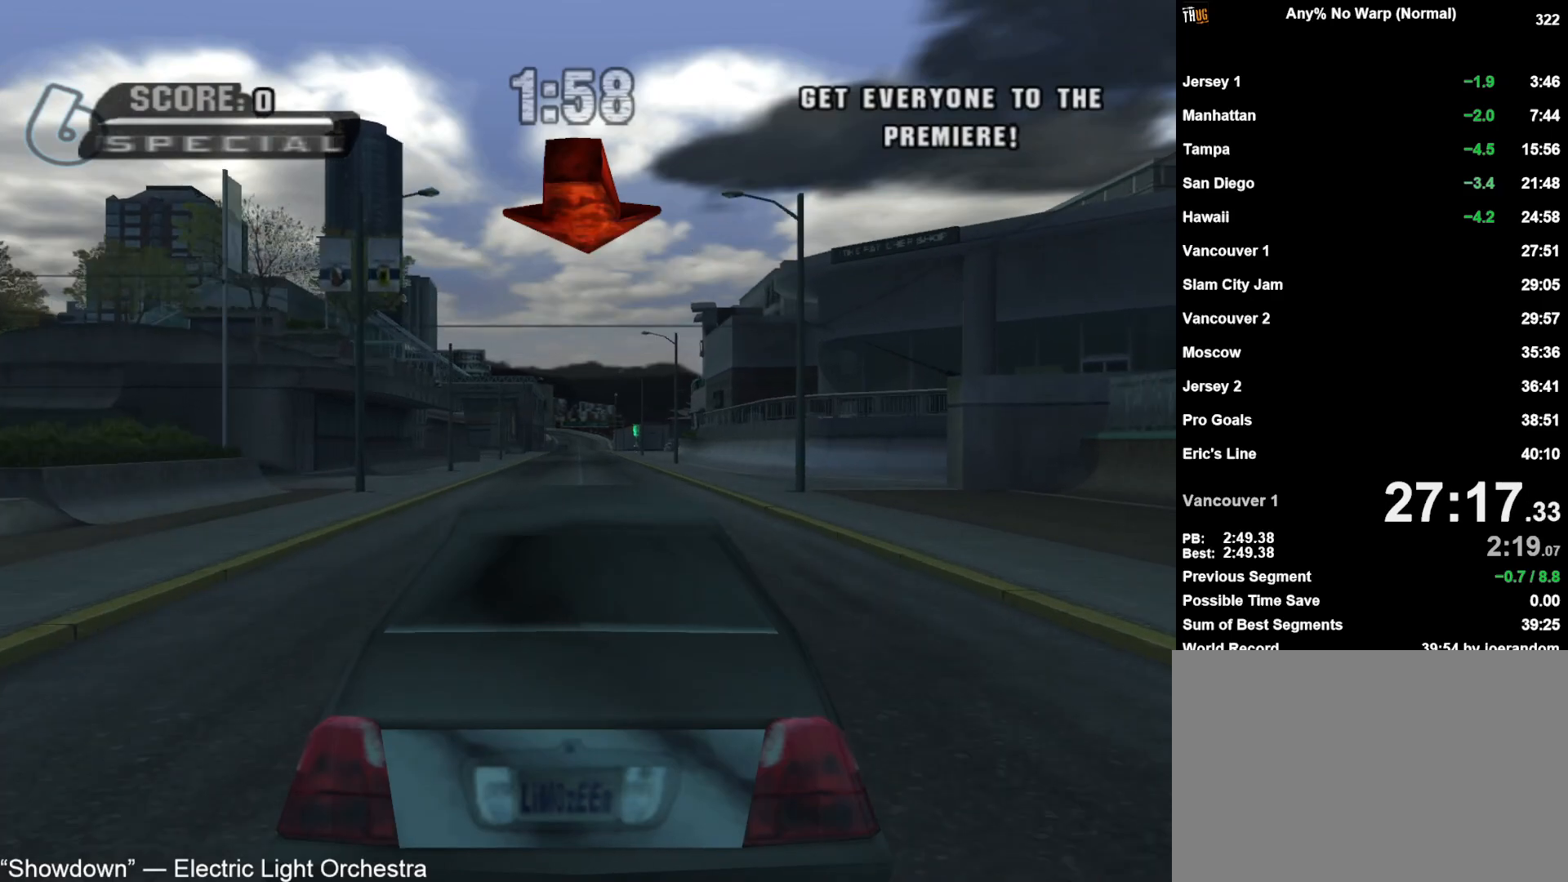
{"buttons": ["CROSS"], "left_stick": "center", "right_stick": "center", "events": []}
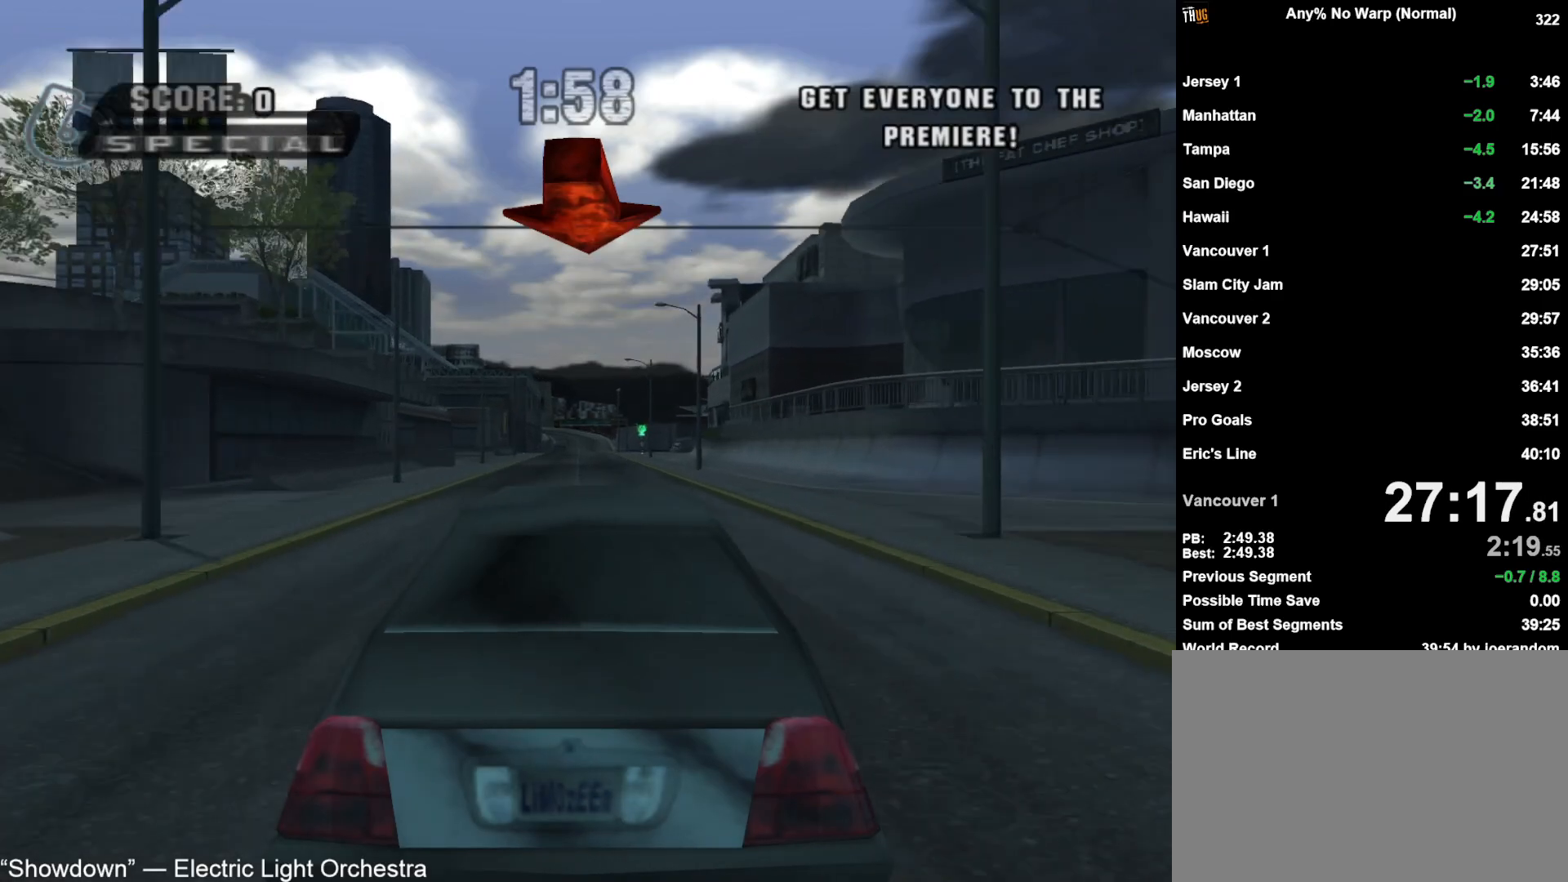
{"buttons": ["CROSS"], "left_stick": "center", "right_stick": "center", "events": []}
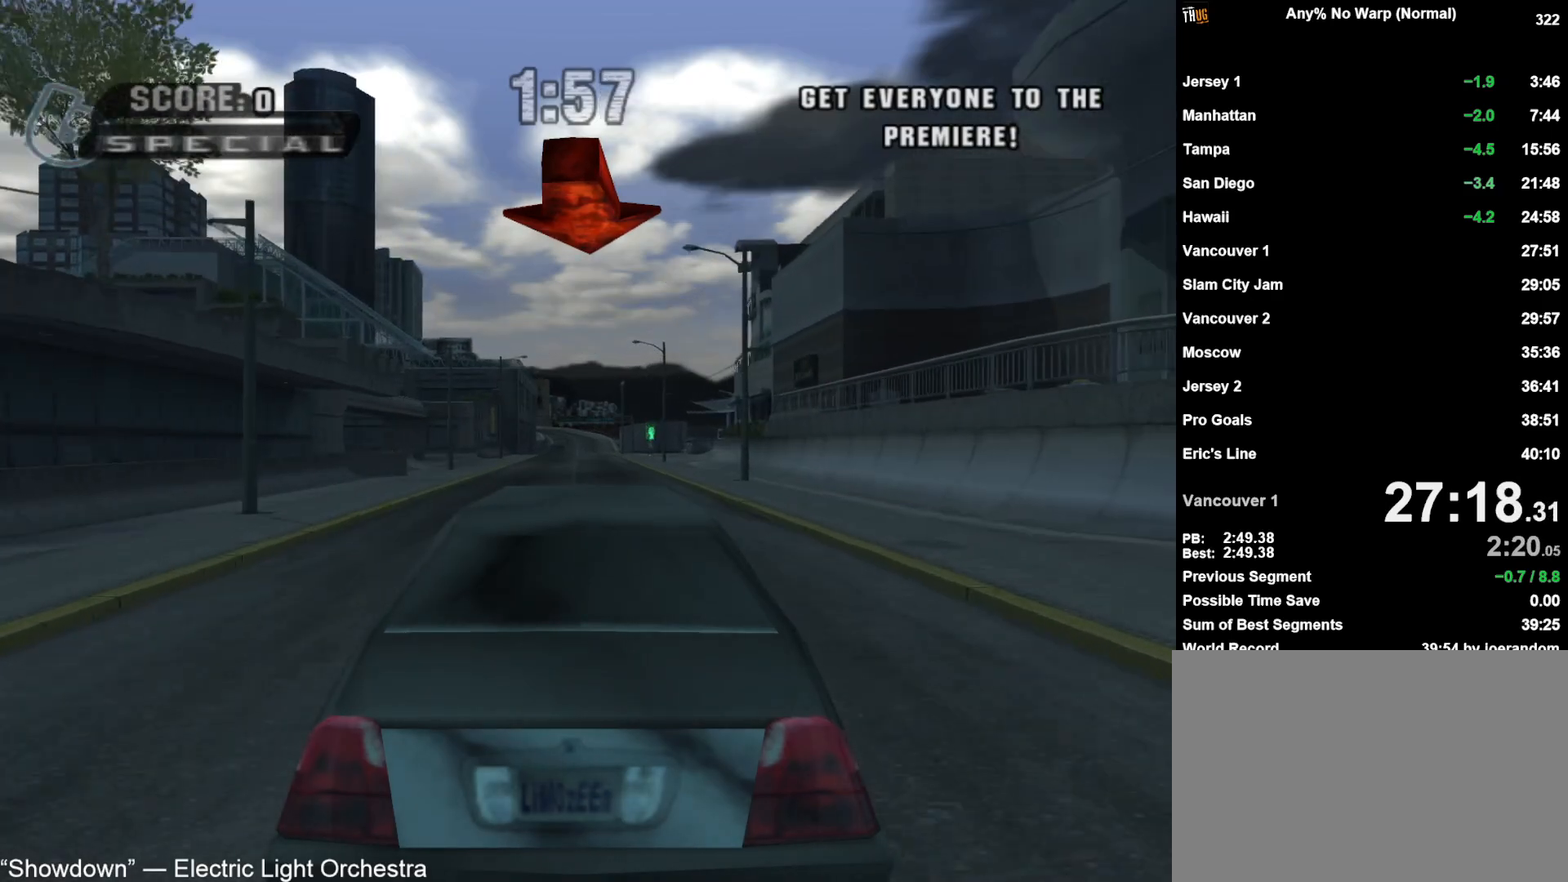
{"buttons": ["CROSS"], "left_stick": "center", "right_stick": "center", "events": [[400, "DPAD_RIGHT", "down"], [433, "DPAD_RIGHT", "up"]]}